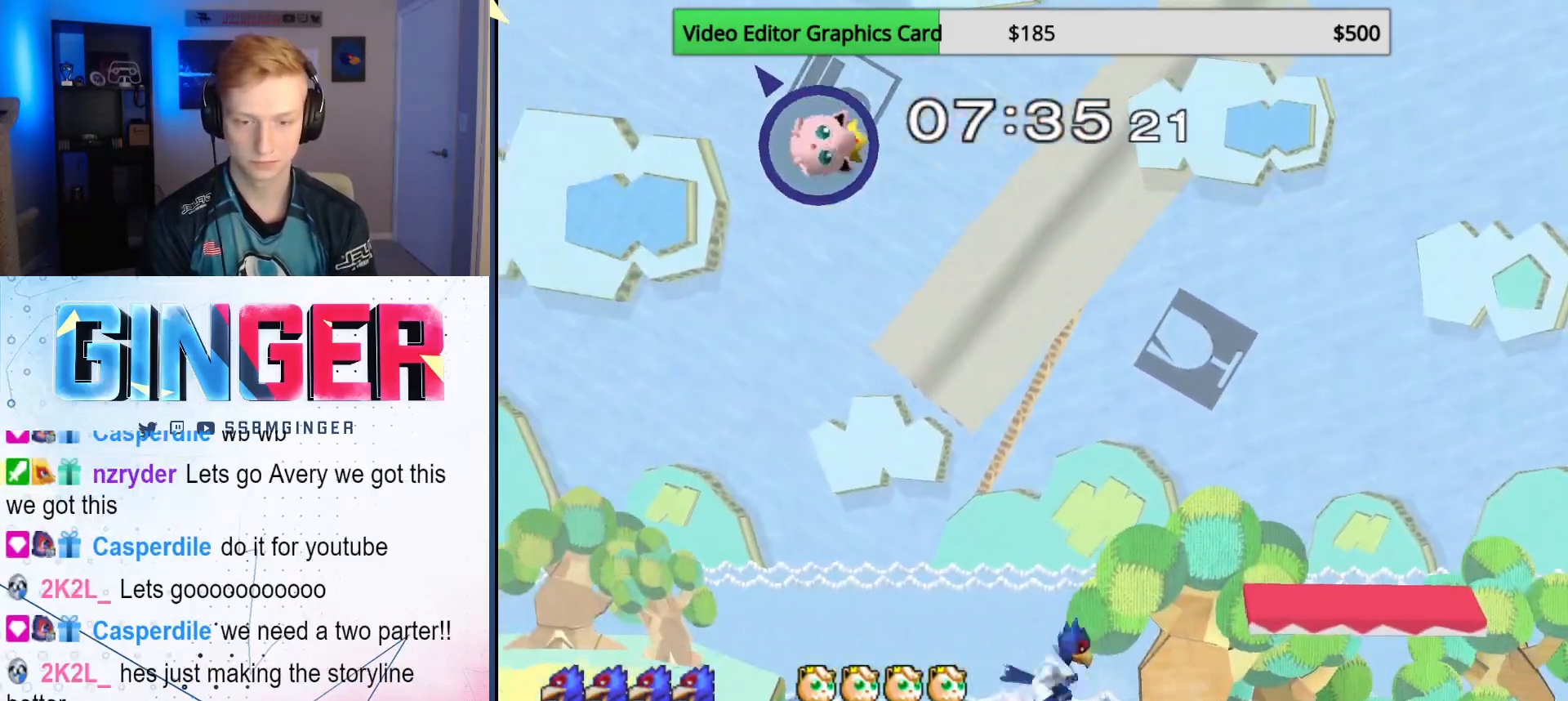
Gameplay with a controller (Nintendo layout); each line is a JSON object with the inputs held at the frame after it. "events" lists button and stick changes between this image and that frame as [ms after this image, input, new state], when the widget could be followed in between. Not read: L3 R3.
{"buttons": ["X"], "left_stick": "down", "right_stick": "center", "events": [[33, "L1", "down"], [50, "left_stick", "center"], [67, "X", "down"], [133, "X", "up"], [217, "L1", "up"], [367, "left_stick", "down"], [467, "X", "down"]]}
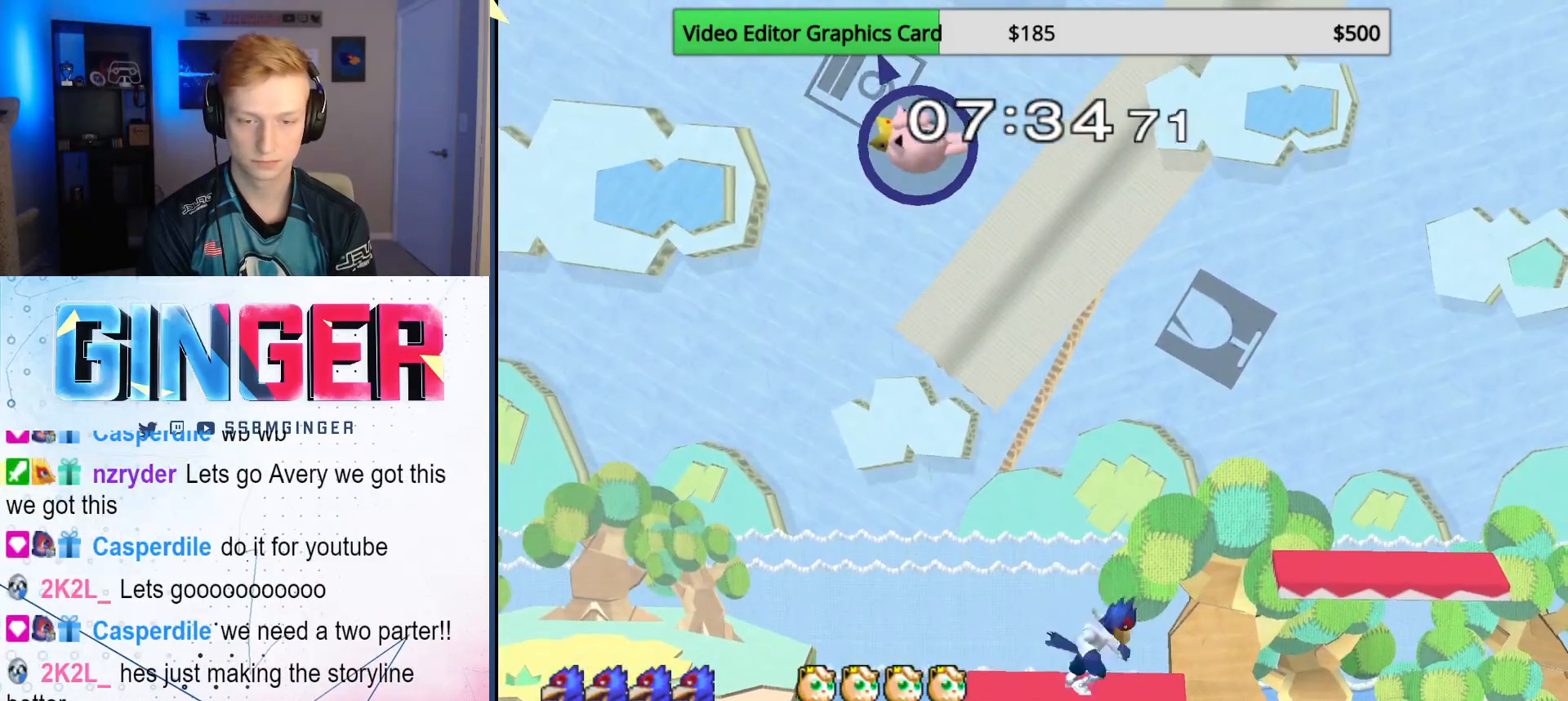
{"buttons": [], "left_stick": "left", "right_stick": "center", "events": [[50, "R1", "down"], [133, "X", "up"], [183, "R1", "up"], [183, "left_stick", "center"], [400, "left_stick", "left"]]}
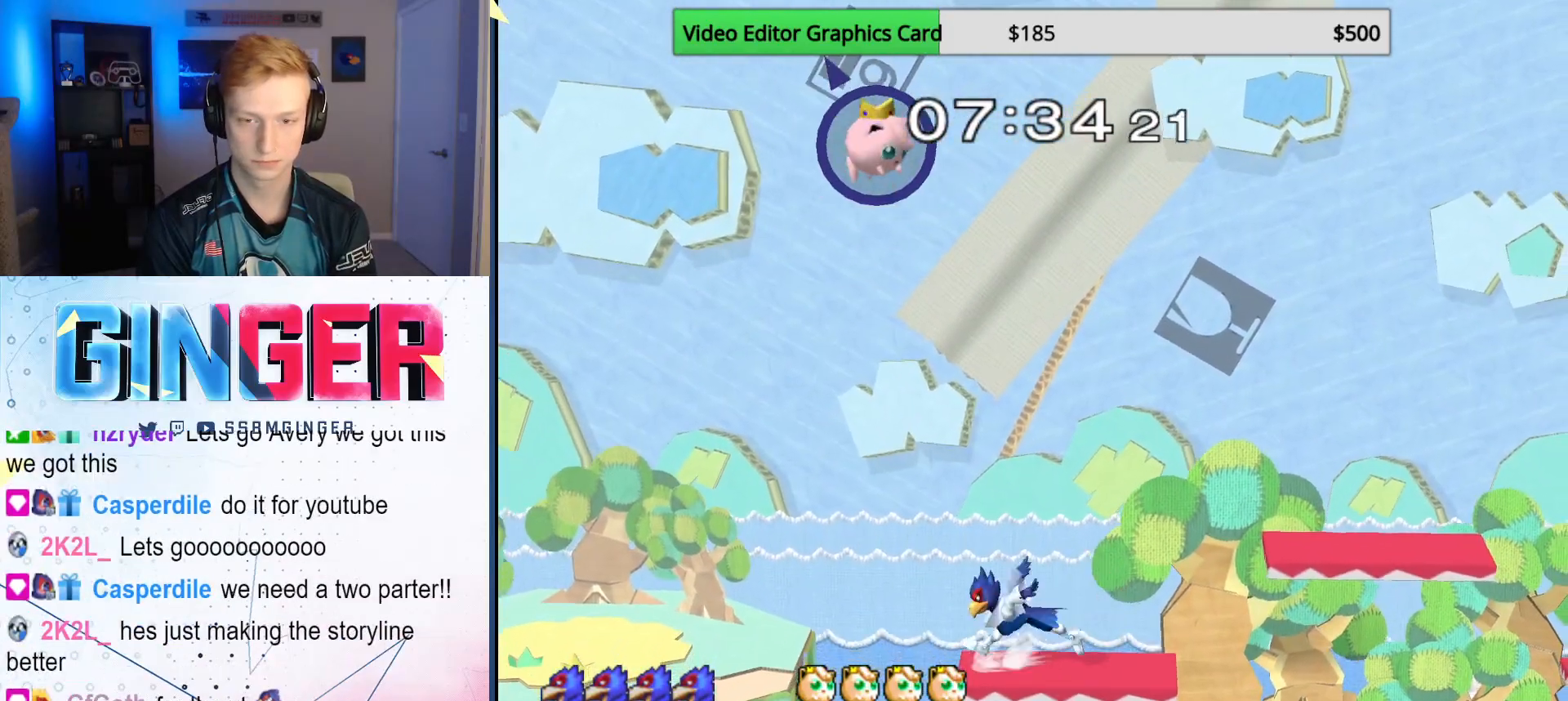
{"buttons": ["X"], "left_stick": "right", "right_stick": "center", "events": [[17, "left_stick", "right"], [117, "left_stick", "left"], [250, "left_stick", "right"], [450, "X", "down"]]}
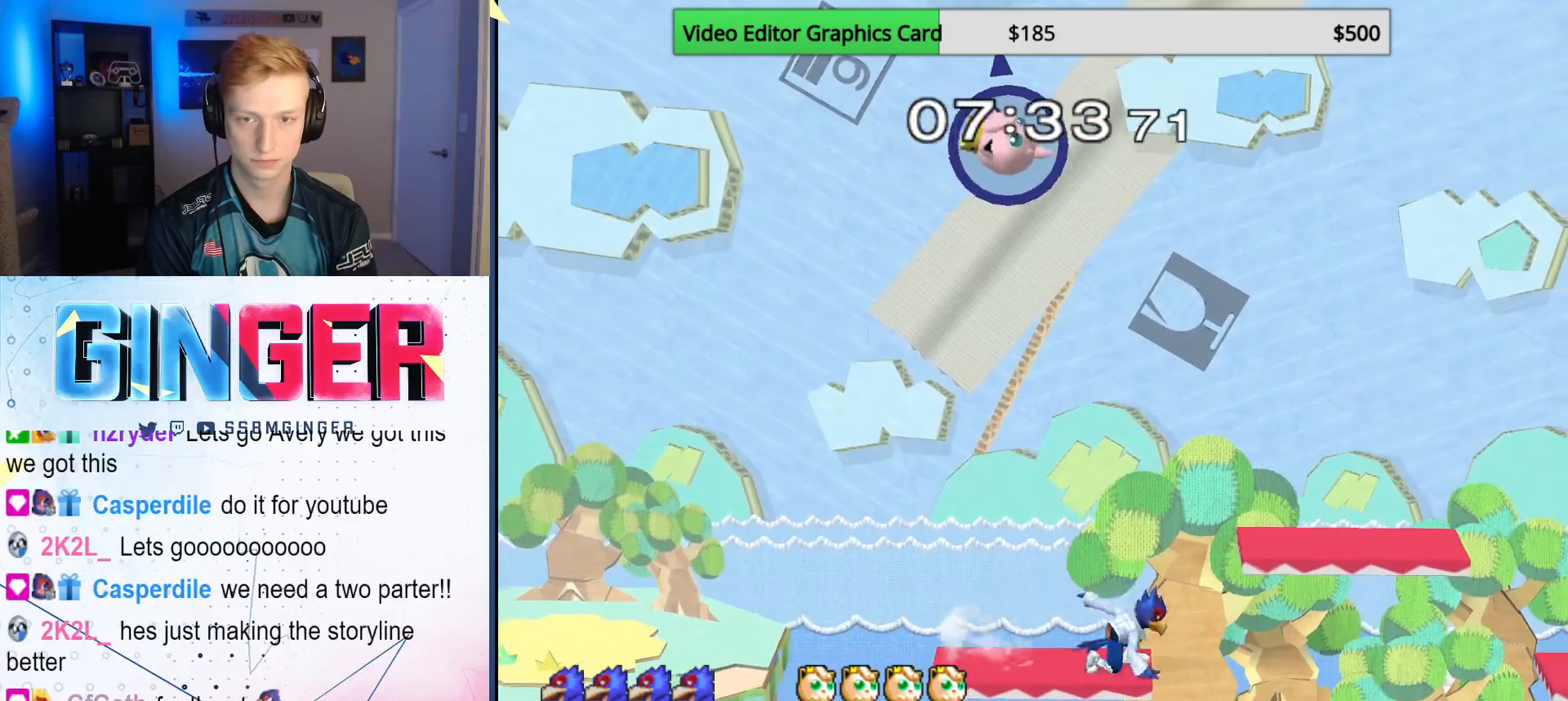
{"buttons": [], "left_stick": "up-right", "right_stick": "center", "events": [[83, "X", "up"], [100, "left_stick", "center"], [200, "X", "down"], [233, "left_stick", "up"], [283, "A", "down"], [300, "X", "up"], [383, "left_stick", "up-right"], [483, "A", "up"]]}
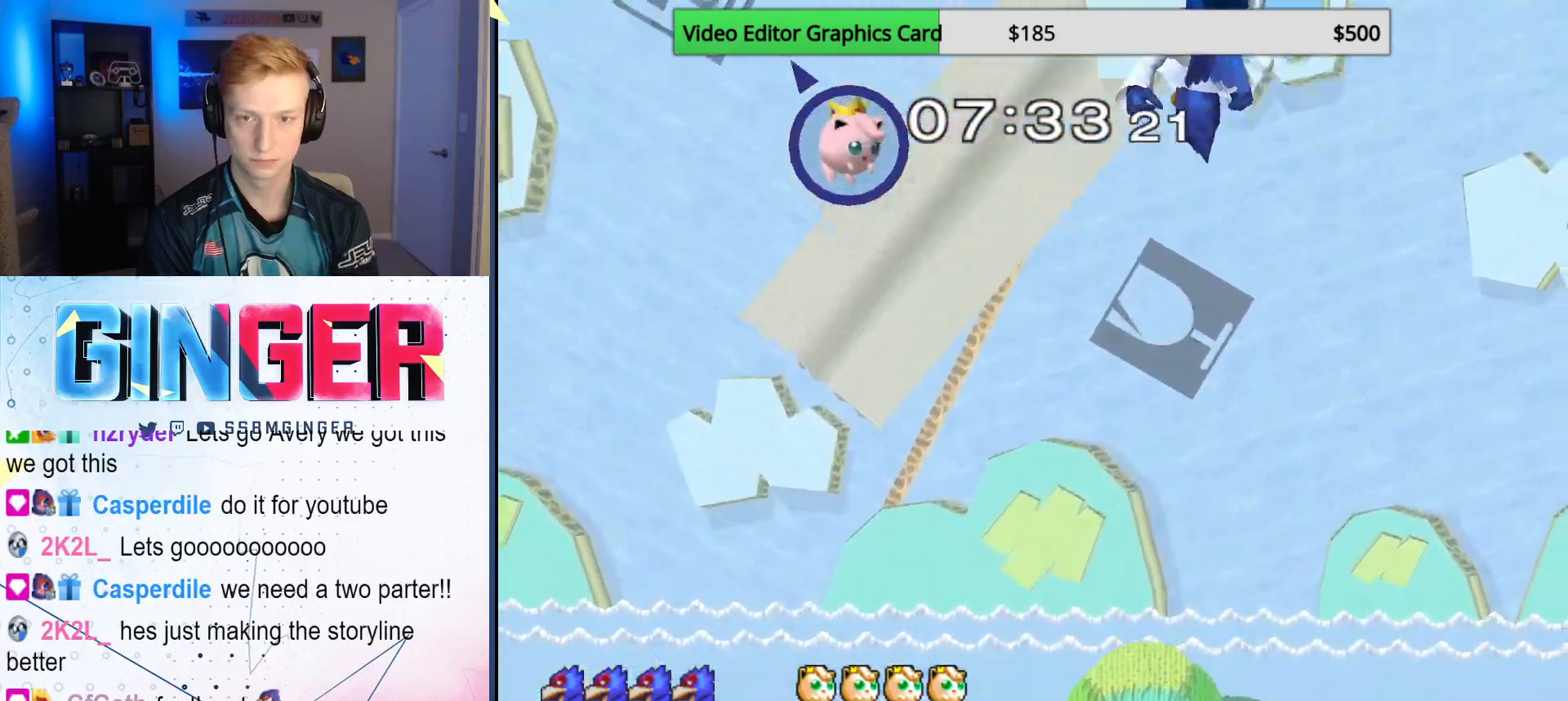
{"buttons": [], "left_stick": "left", "right_stick": "center", "events": [[117, "left_stick", "down"], [317, "left_stick", "center"], [467, "left_stick", "left"]]}
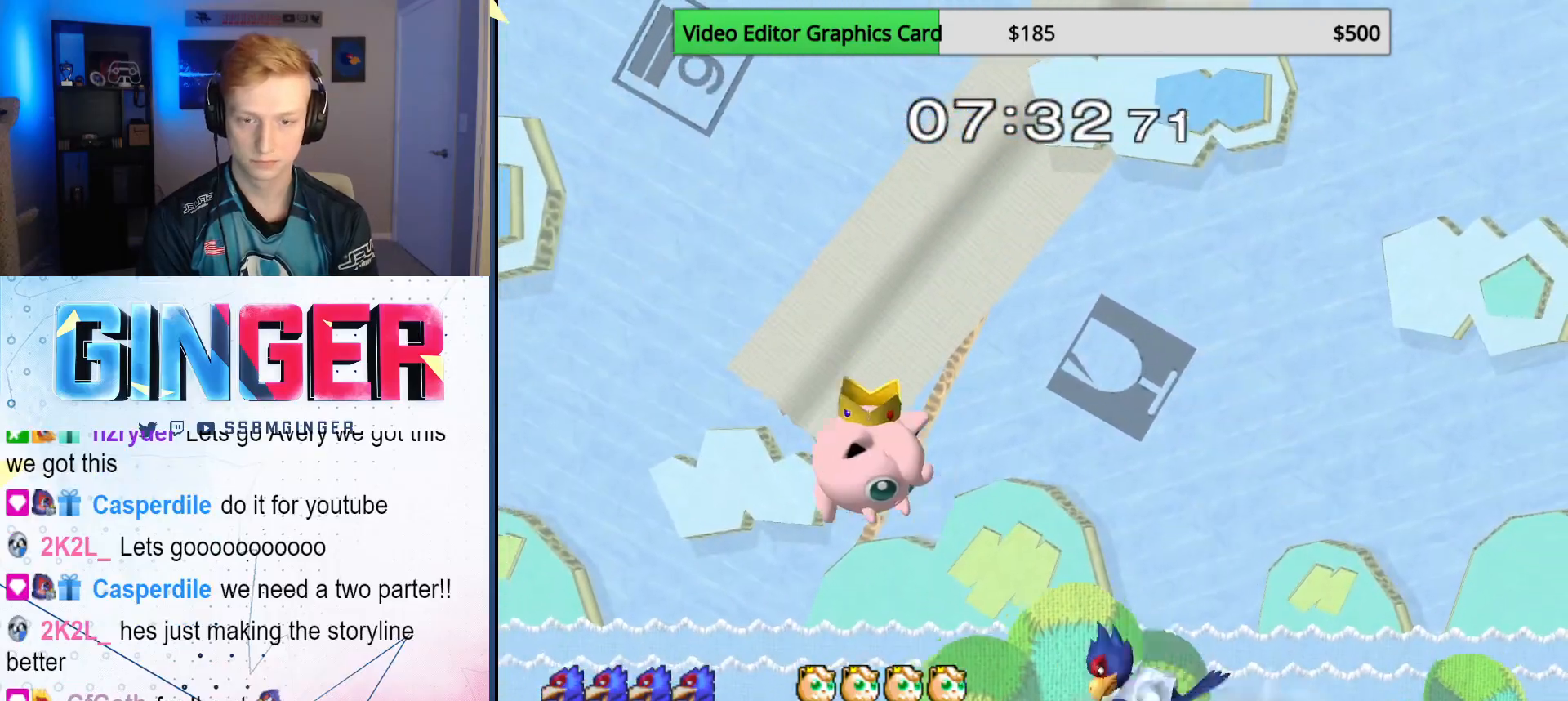
{"buttons": [], "left_stick": "center", "right_stick": "center", "events": [[150, "left_stick", "down"], [350, "left_stick", "center"]]}
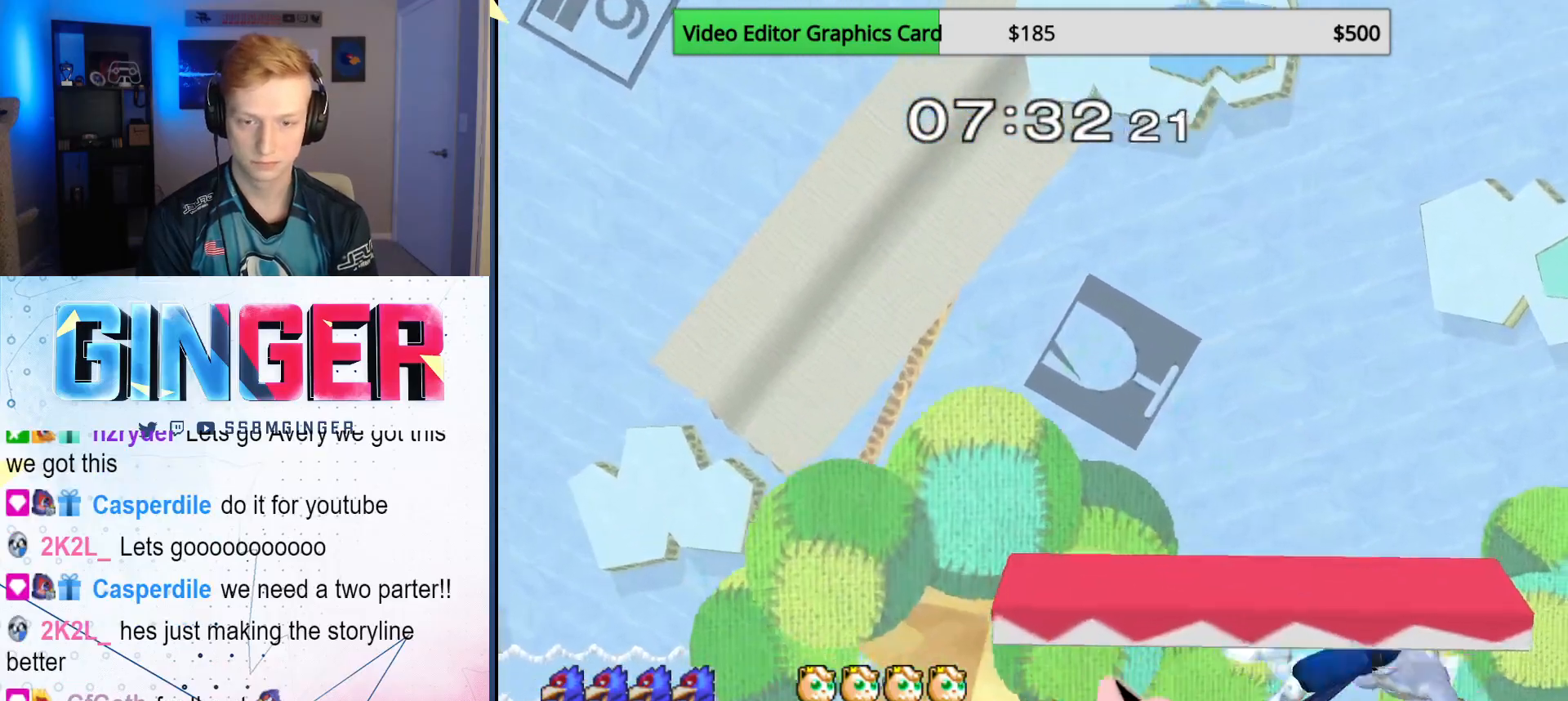
{"buttons": [], "left_stick": "left", "right_stick": "center", "events": [[83, "R1", "down"], [100, "left_stick", "down"], [200, "R1", "up"], [283, "left_stick", "left"]]}
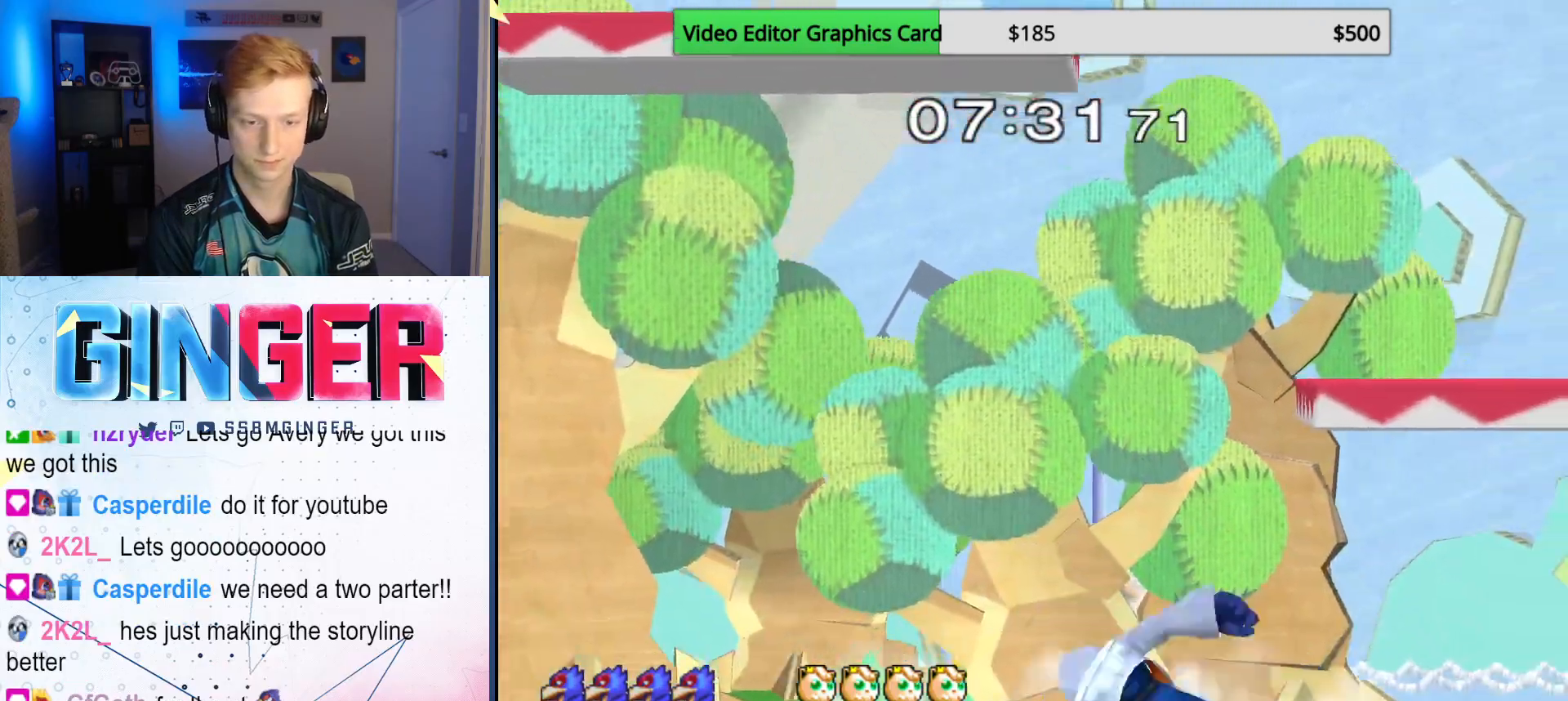
{"buttons": ["L1"], "left_stick": "up-right", "right_stick": "center", "events": [[183, "L1", "down"], [200, "left_stick", "down"], [383, "left_stick", "up-right"]]}
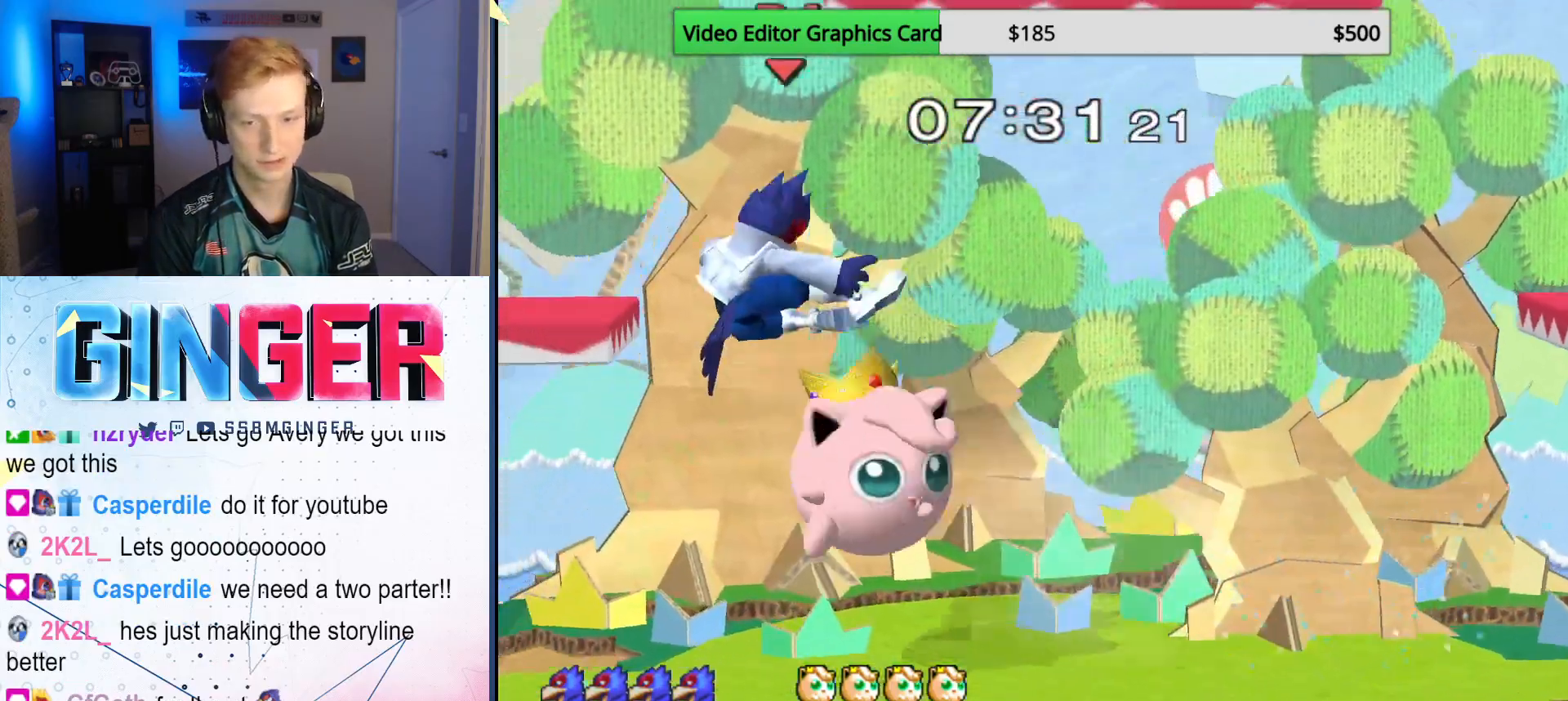
{"buttons": ["X"], "left_stick": "right", "right_stick": "center", "events": [[183, "L1", "up"], [233, "left_stick", "center"], [433, "left_stick", "right"], [450, "X", "down"]]}
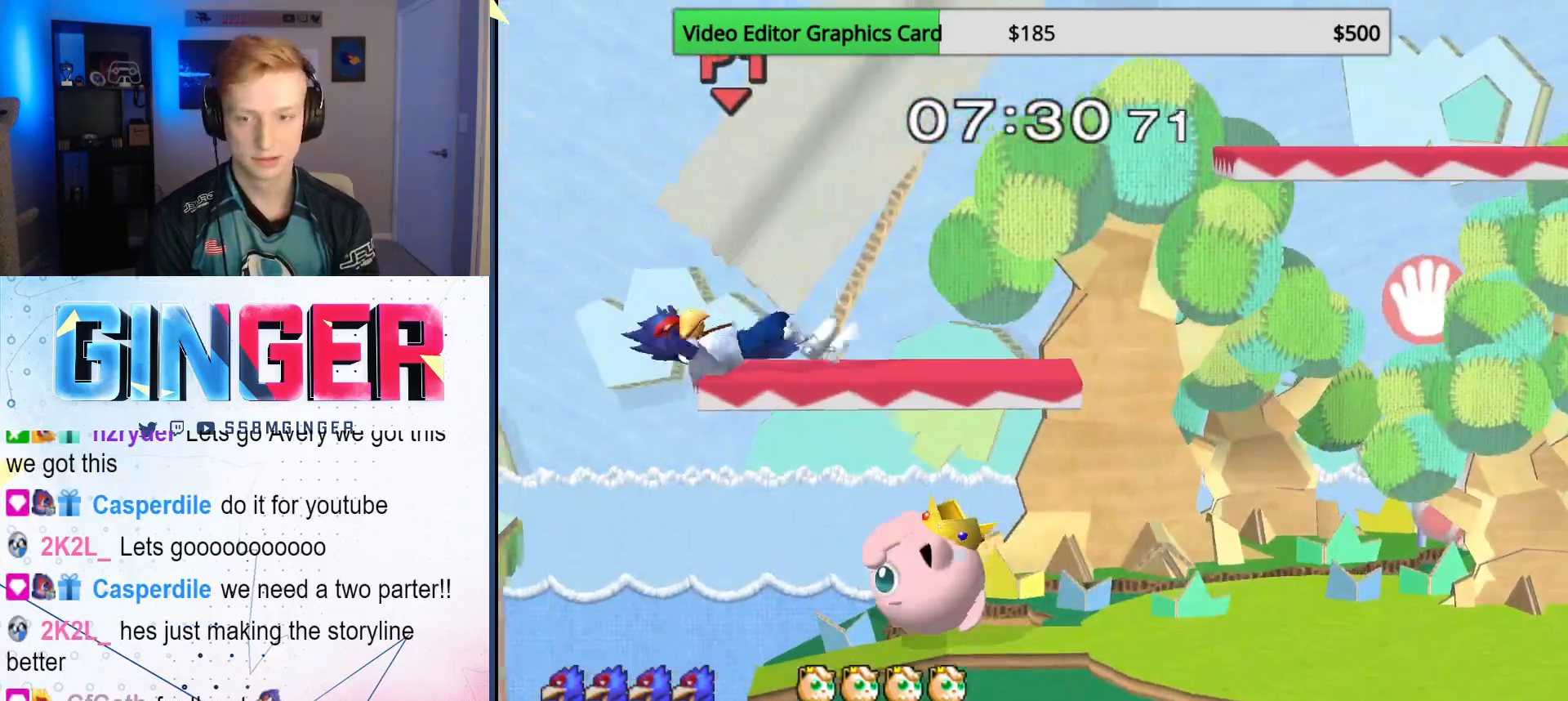
{"buttons": ["R1"], "left_stick": "up-right", "right_stick": "center", "events": [[50, "X", "up"], [100, "X", "down"], [233, "X", "up"], [333, "left_stick", "up-right"], [383, "R1", "down"]]}
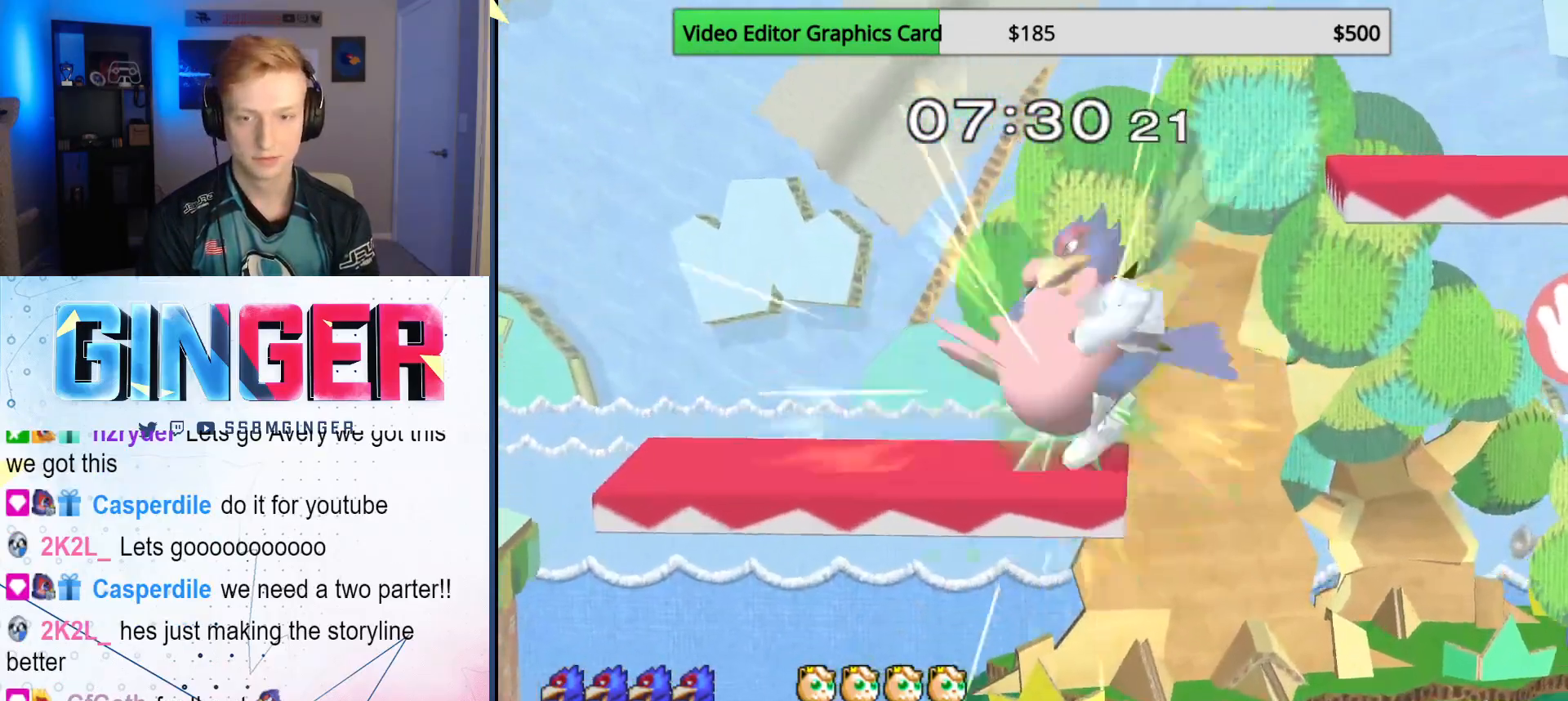
{"buttons": [], "left_stick": "down", "right_stick": "center", "events": [[267, "left_stick", "right"], [283, "R1", "up"], [383, "left_stick", "center"], [500, "left_stick", "down"]]}
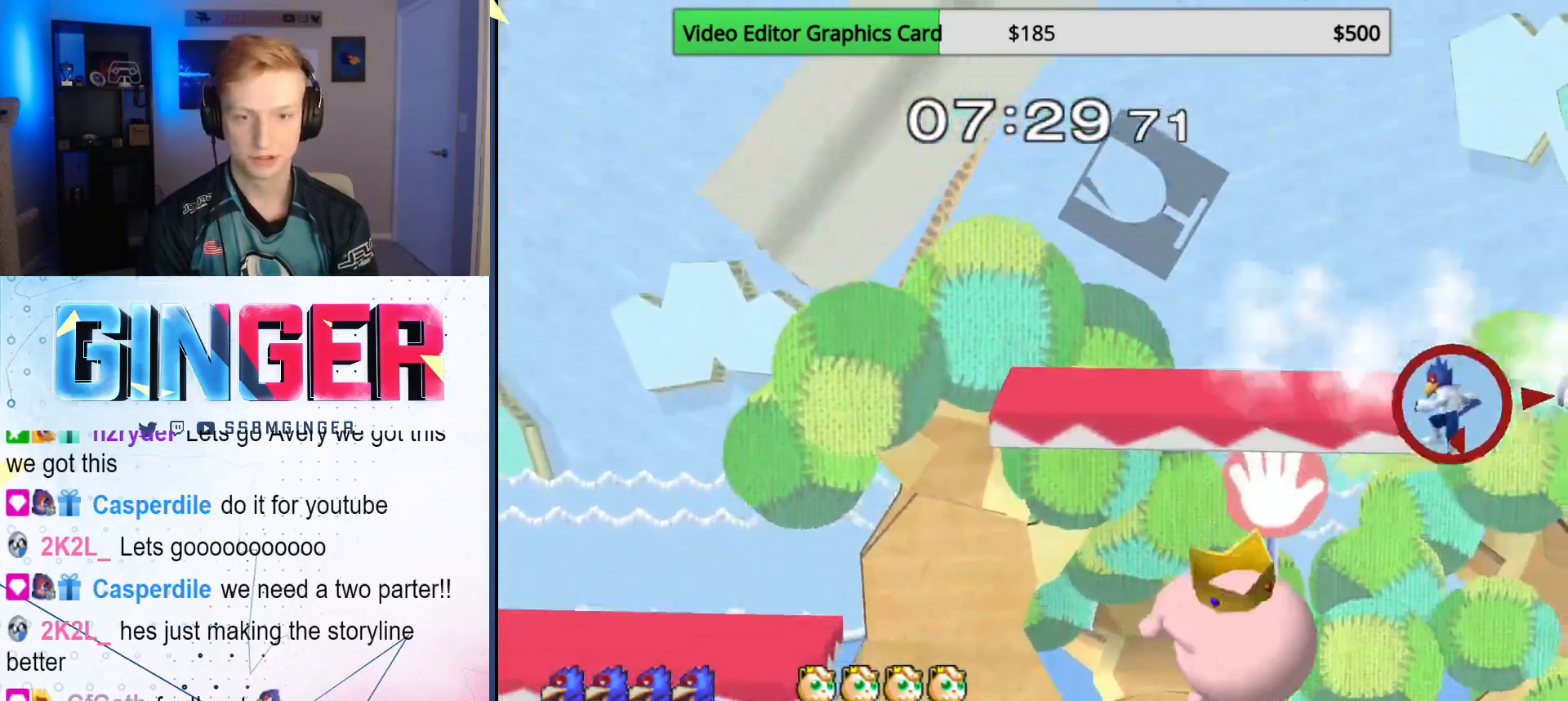
{"buttons": [], "left_stick": "left", "right_stick": "down-left", "events": [[100, "X", "down"], [100, "left_stick", "down-left"], [117, "B", "down"], [150, "X", "up"], [167, "B", "up"], [250, "left_stick", "left"], [283, "X", "down"], [300, "B", "down"], [350, "B", "up"], [367, "X", "up"], [500, "right_stick", "down-left"]]}
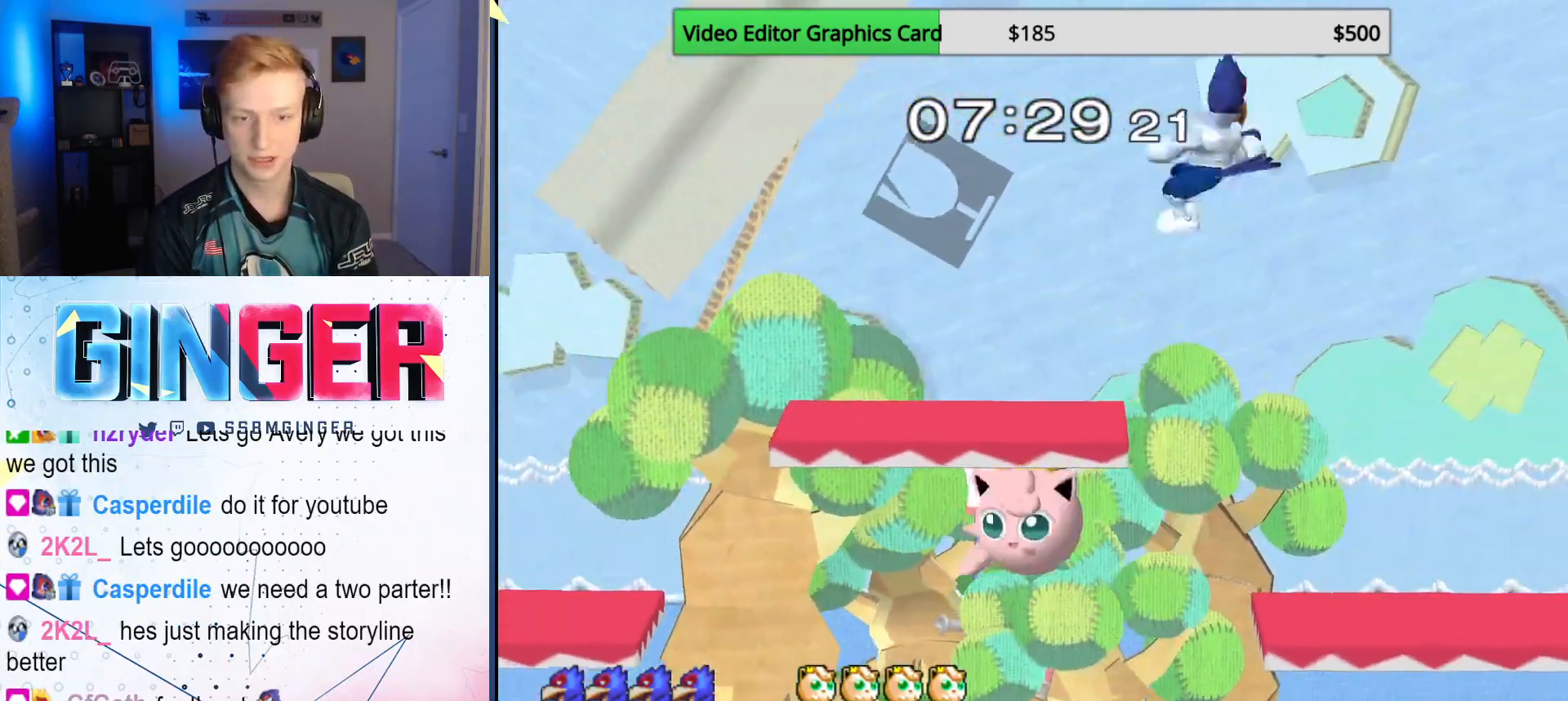
{"buttons": ["L1", "R1"], "left_stick": "down-left", "right_stick": "center", "events": [[17, "left_stick", "down"], [67, "right_stick", "center"], [117, "left_stick", "left"], [283, "R1", "down"], [350, "L1", "down"], [483, "left_stick", "down-left"]]}
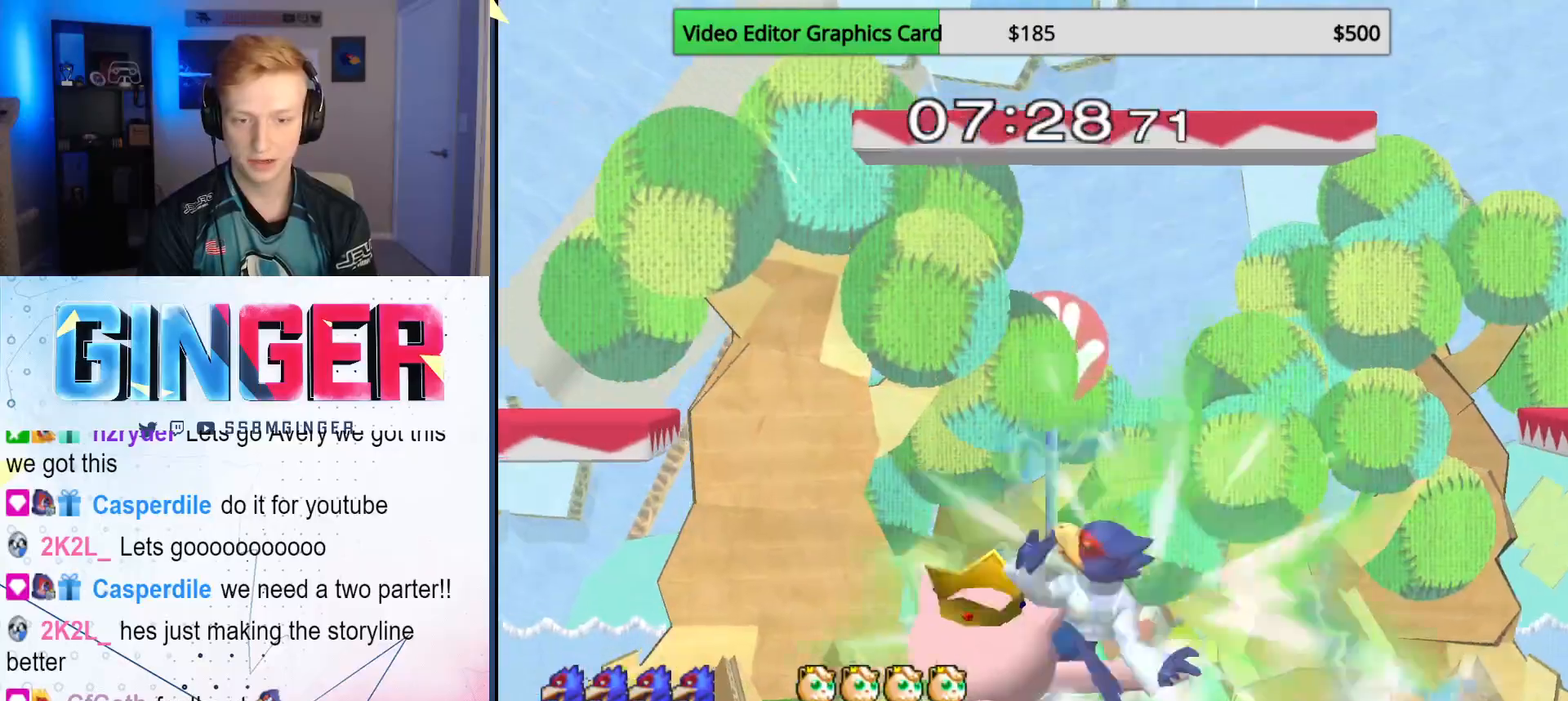
{"buttons": [], "left_stick": "center", "right_stick": "center", "events": [[217, "R1", "up"], [283, "left_stick", "left"], [317, "L1", "up"], [483, "left_stick", "center"]]}
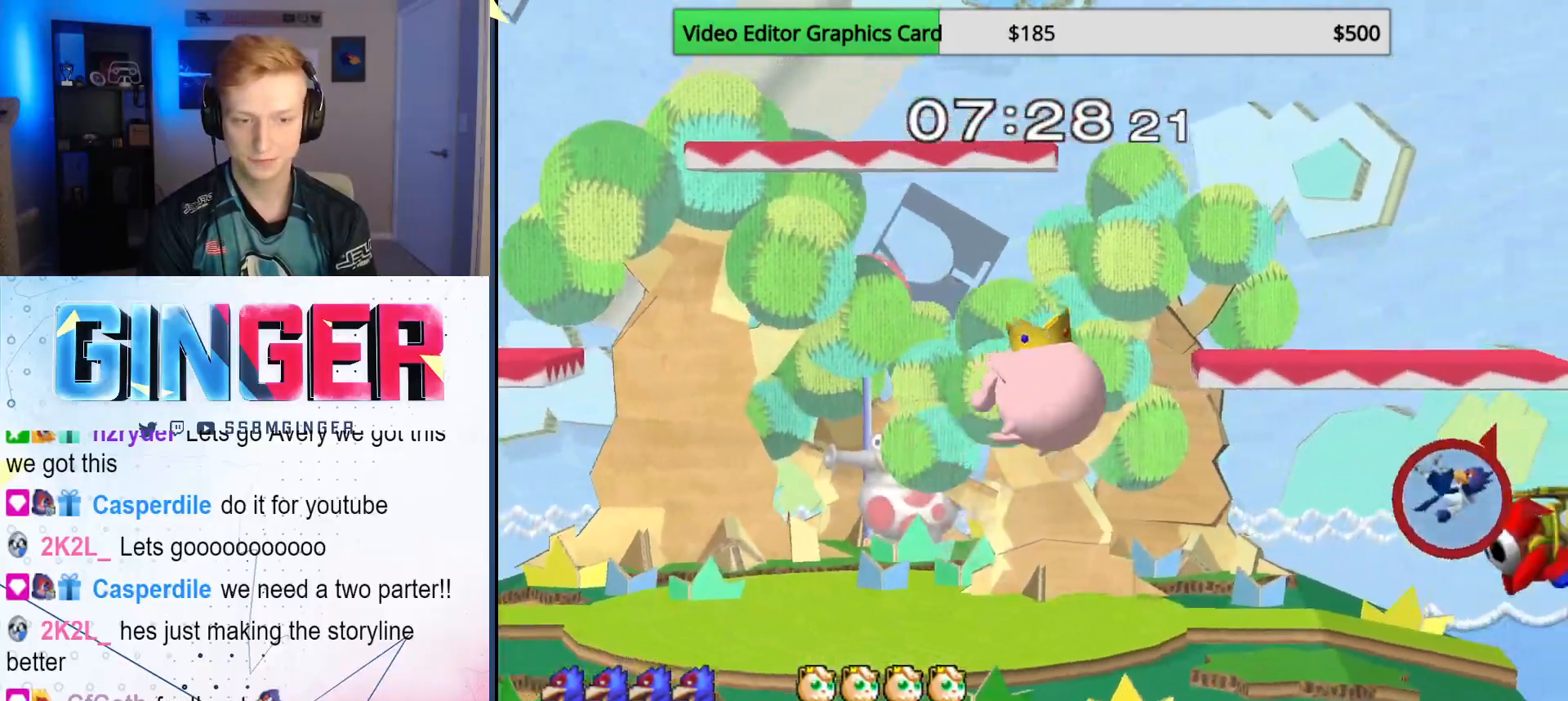
{"buttons": [], "left_stick": "left", "right_stick": "center", "events": [[50, "X", "down"], [67, "left_stick", "left"], [133, "X", "up"], [217, "X", "down"], [267, "X", "up"], [333, "X", "down"], [383, "X", "up"], [433, "X", "down"], [500, "X", "up"]]}
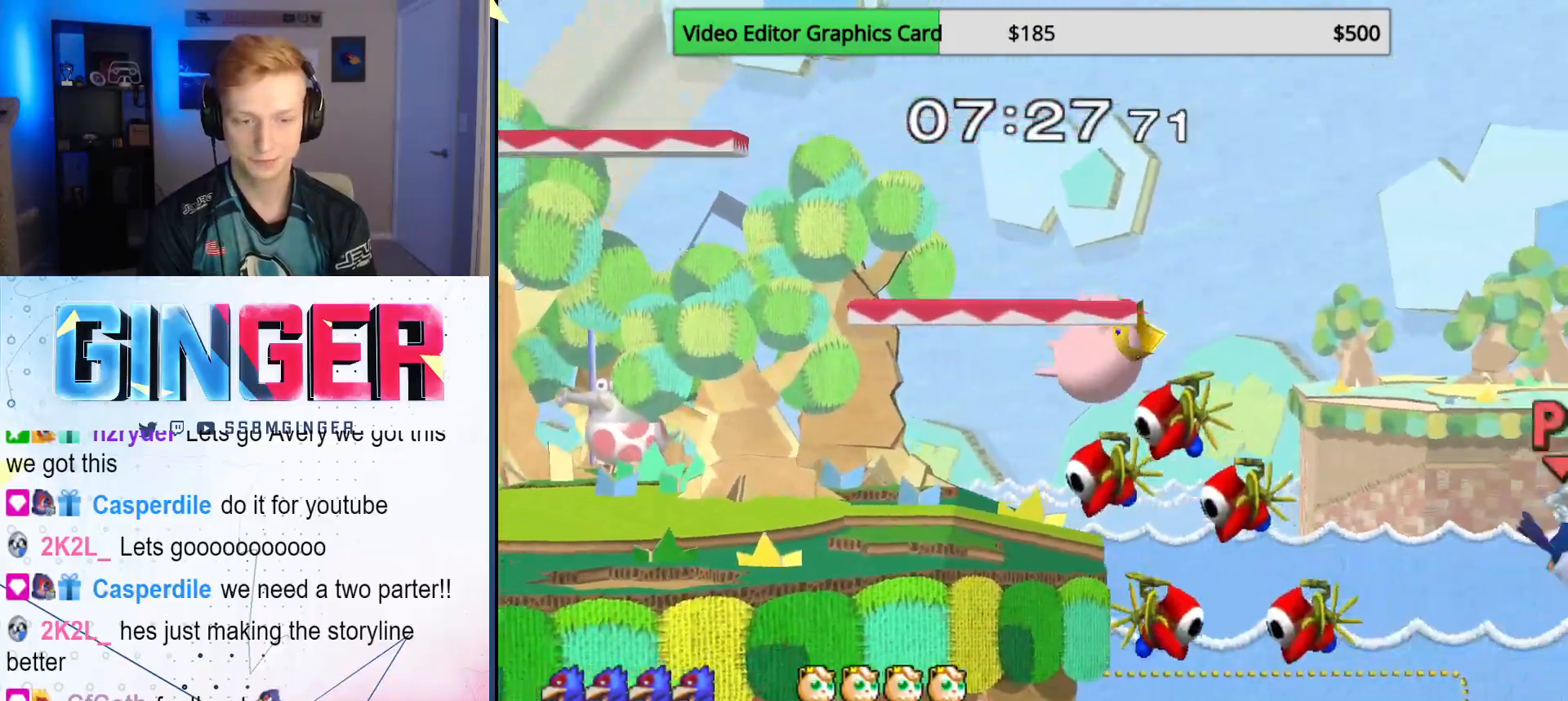
{"buttons": [], "left_stick": "up-left", "right_stick": "center", "events": [[33, "B", "down"], [233, "left_stick", "up-left"], [267, "B", "up"]]}
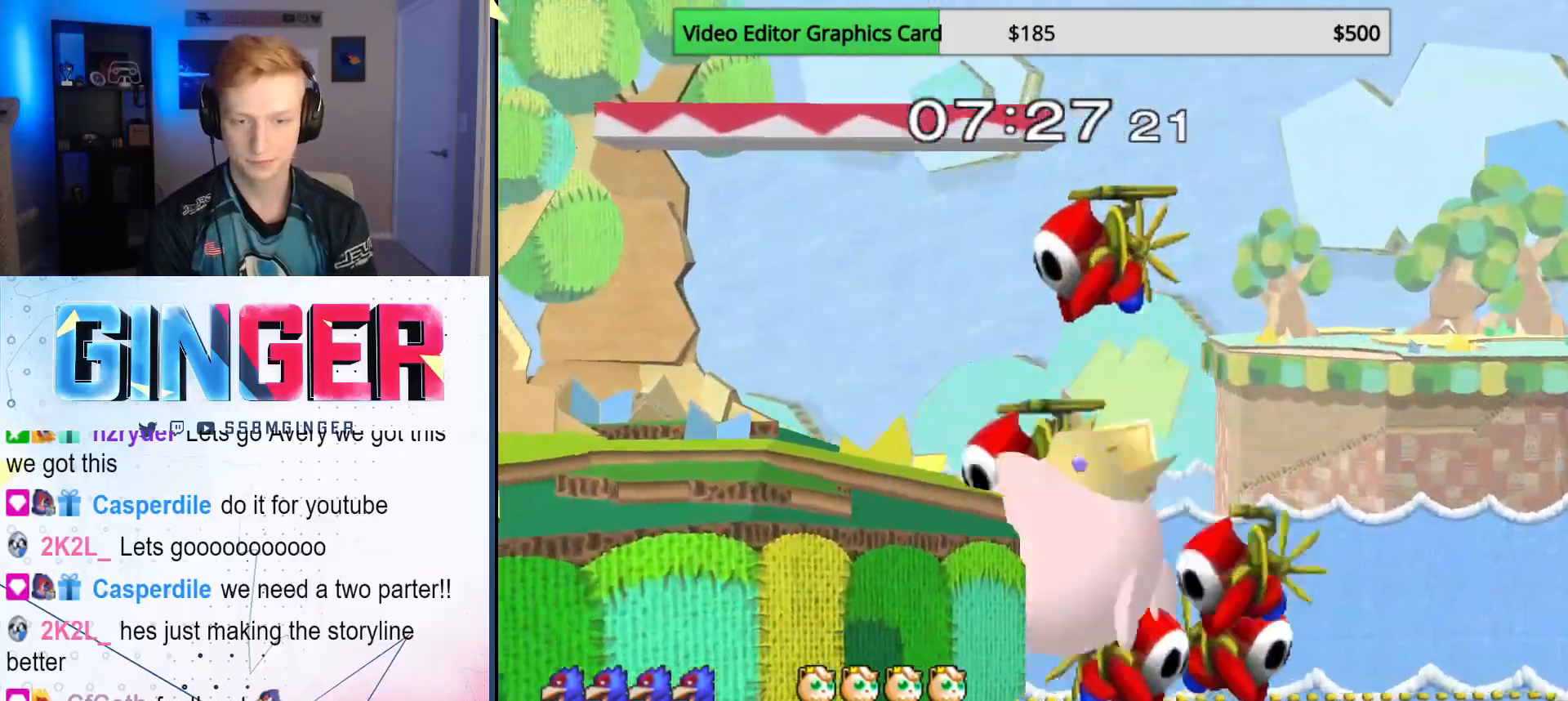
{"buttons": ["R1"], "left_stick": "down-left", "right_stick": "down", "events": [[50, "left_stick", "down-left"], [117, "left_stick", "down"], [133, "R1", "down"], [233, "right_stick", "down"], [350, "left_stick", "down-left"]]}
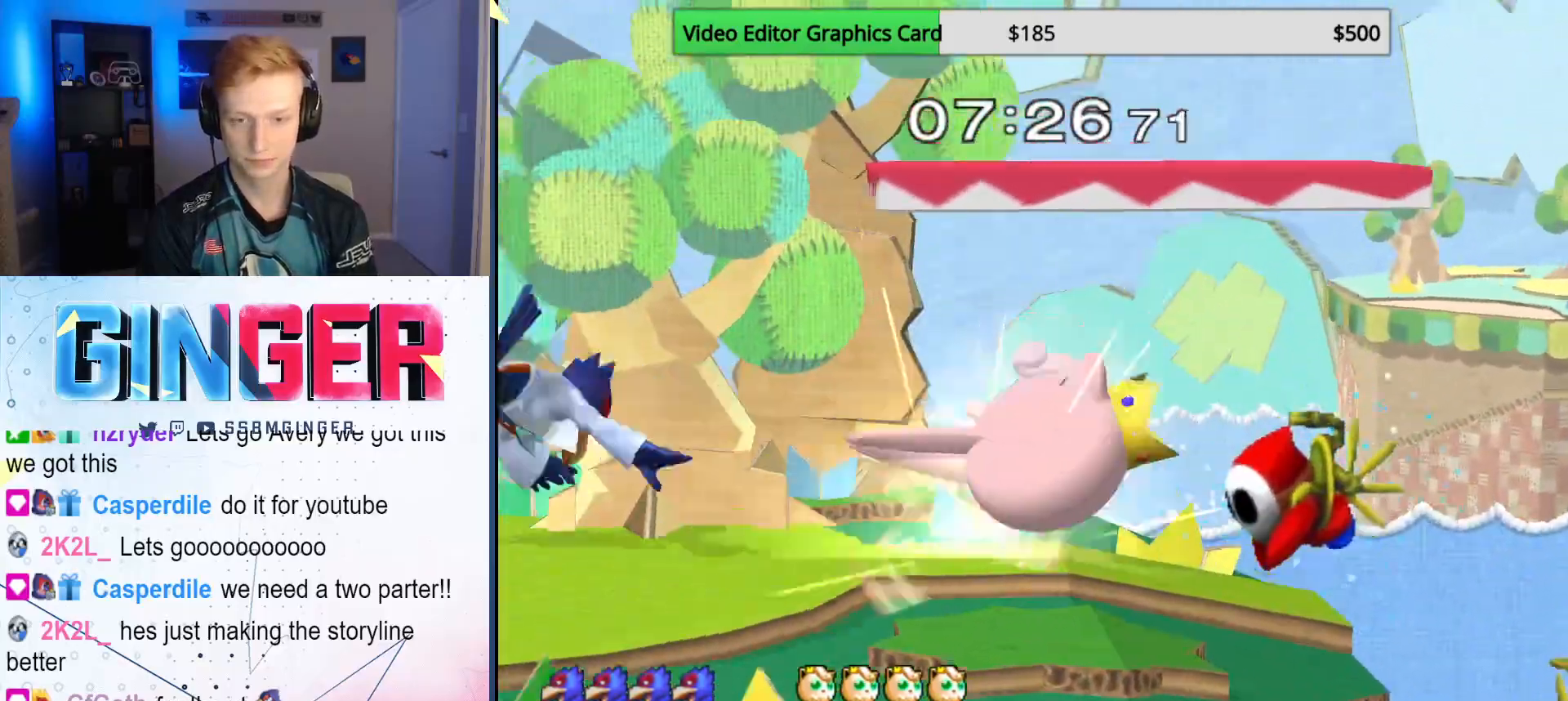
{"buttons": [], "left_stick": "center", "right_stick": "center", "events": [[83, "R1", "up"], [83, "right_stick", "center"], [200, "left_stick", "center"]]}
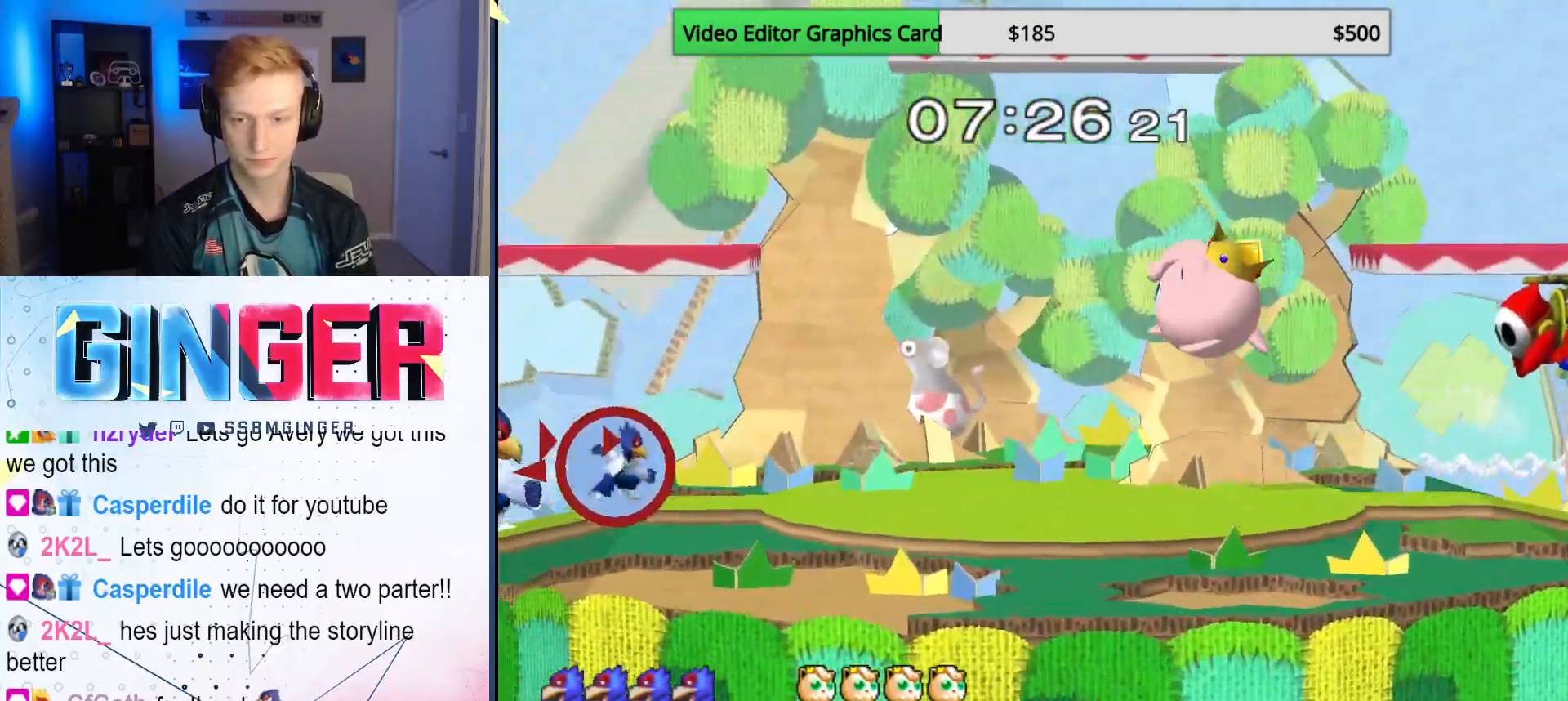
{"buttons": [], "left_stick": "up-right", "right_stick": "center", "events": [[400, "left_stick", "down"], [483, "left_stick", "up-right"]]}
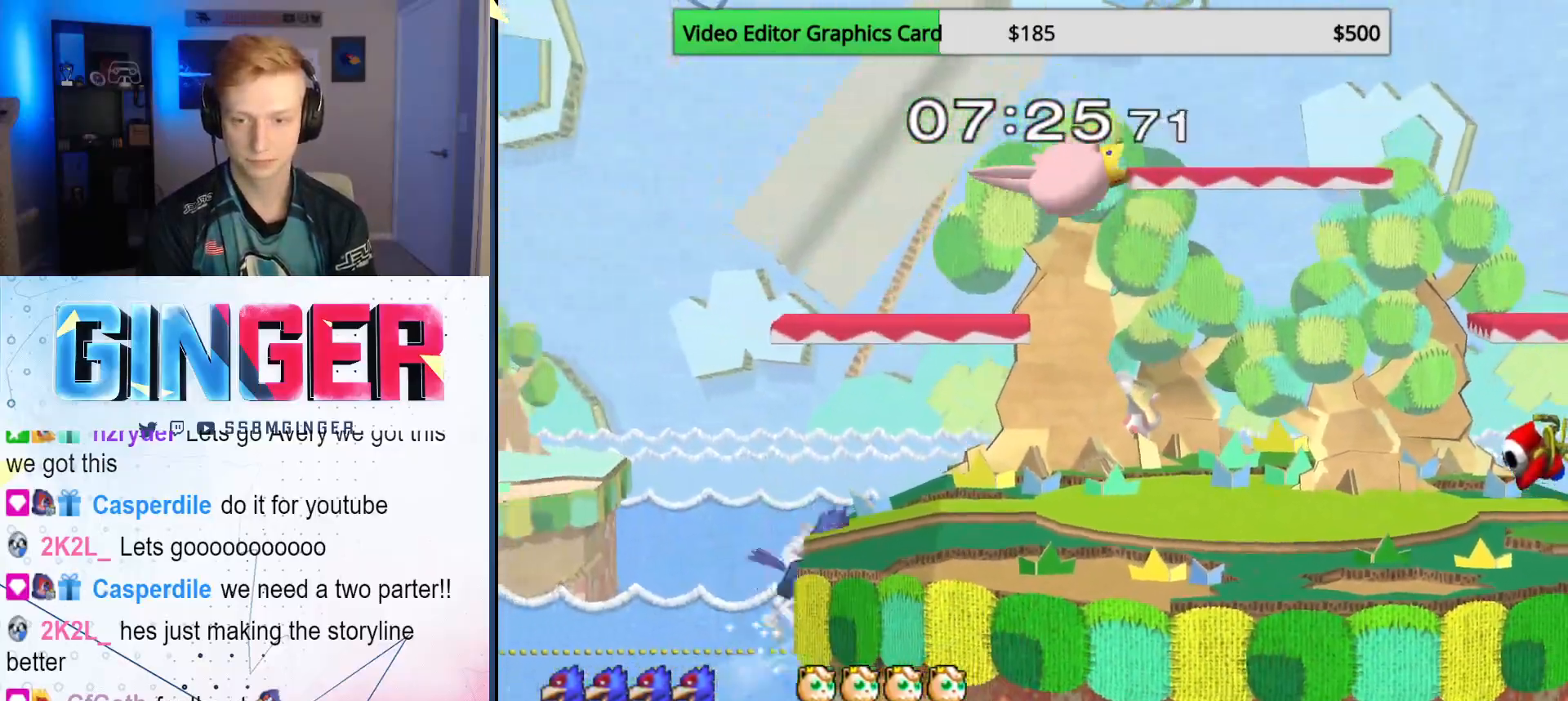
{"buttons": ["B"], "left_stick": "center", "right_stick": "center", "events": [[17, "B", "down"], [267, "left_stick", "center"], [317, "B", "up"], [433, "B", "down"]]}
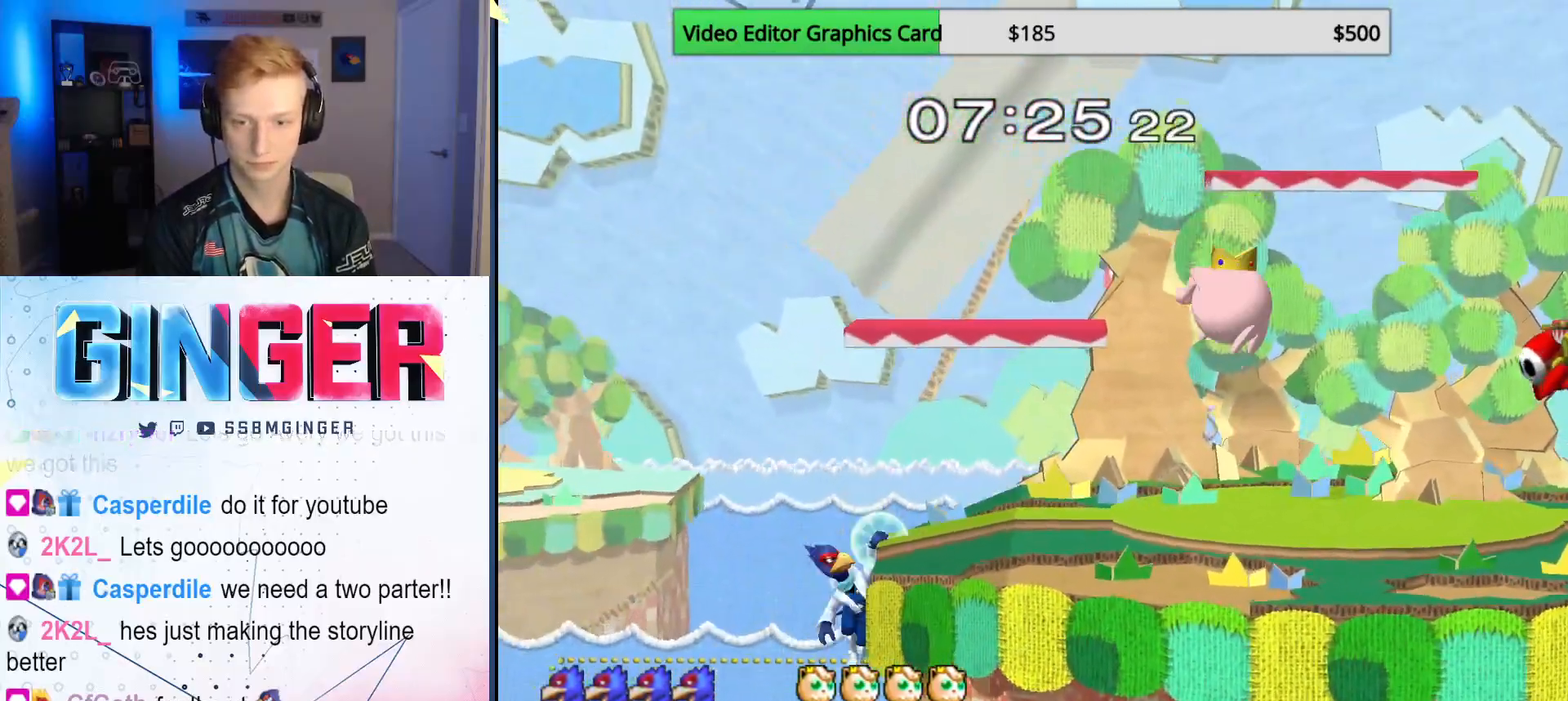
{"buttons": [], "left_stick": "right", "right_stick": "center", "events": [[17, "left_stick", "up-left"], [67, "B", "up"], [67, "X", "down"], [67, "left_stick", "right"], [150, "R1", "down"], [283, "X", "up"], [300, "R1", "up"]]}
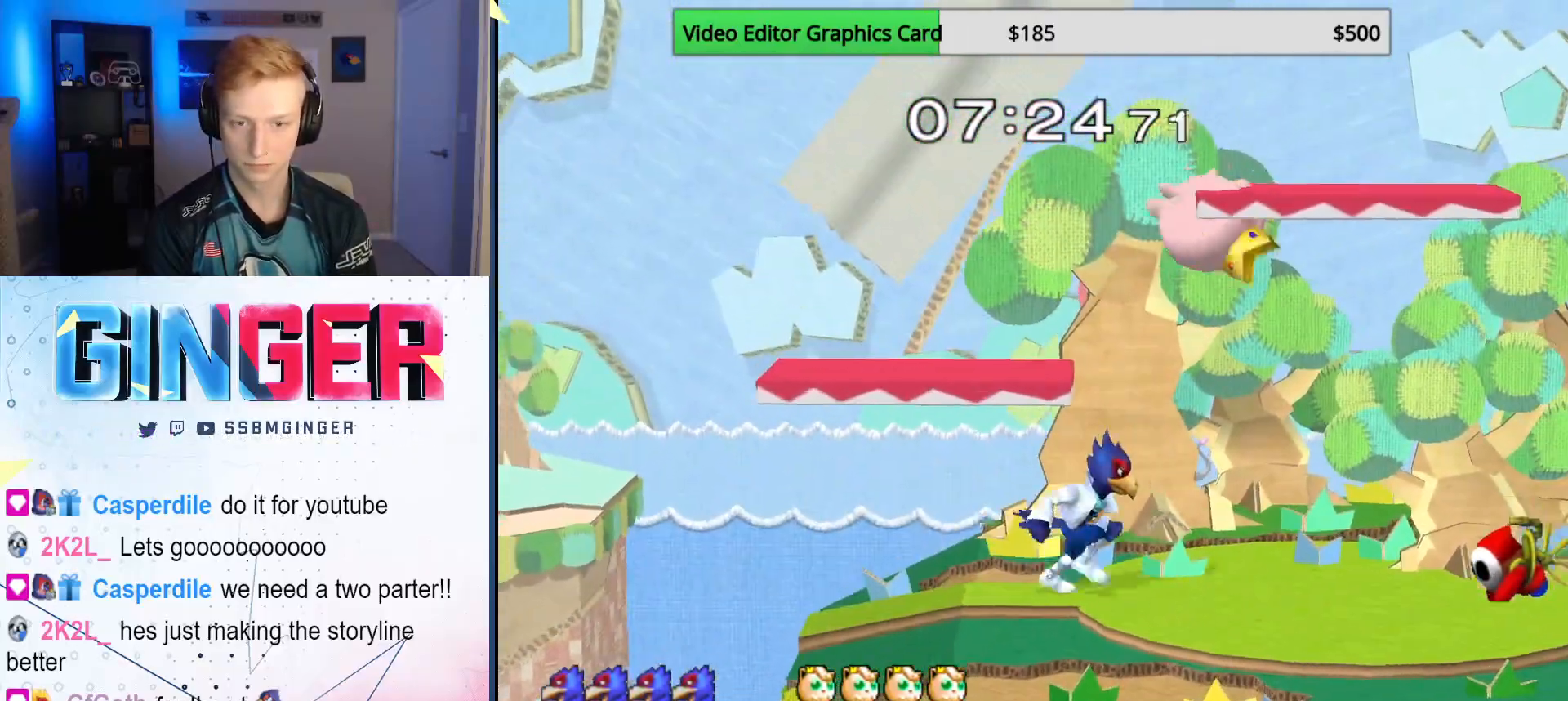
{"buttons": ["L1"], "left_stick": "center", "right_stick": "center", "events": [[233, "L1", "down"], [317, "left_stick", "center"]]}
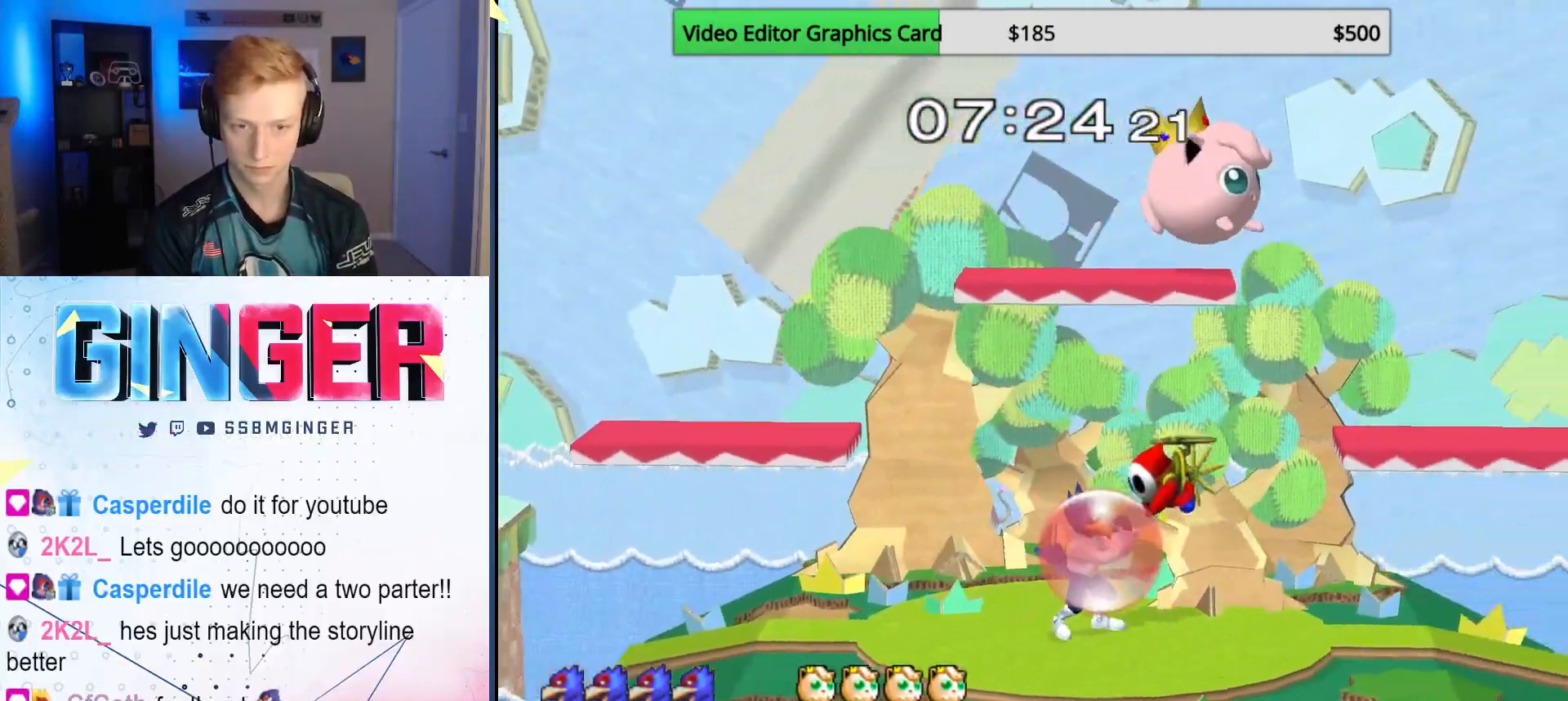
{"buttons": [], "left_stick": "left", "right_stick": "center", "events": [[133, "X", "down"], [200, "left_stick", "down-left"], [217, "R1", "down"], [283, "L1", "up"], [367, "left_stick", "center"], [400, "R1", "up"], [400, "X", "up"], [483, "left_stick", "left"]]}
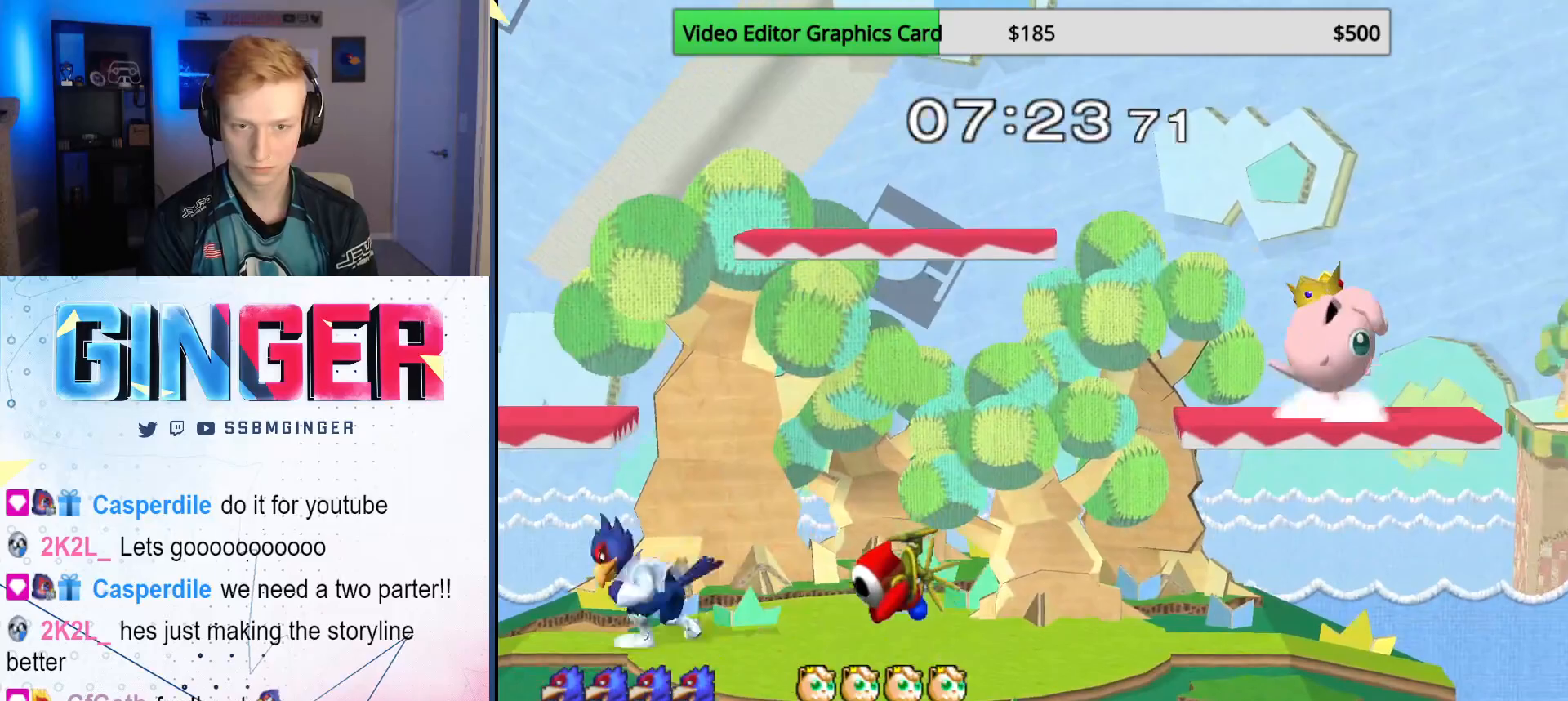
{"buttons": [], "left_stick": "left", "right_stick": "center", "events": [[83, "left_stick", "right"], [250, "left_stick", "center"], [483, "left_stick", "left"]]}
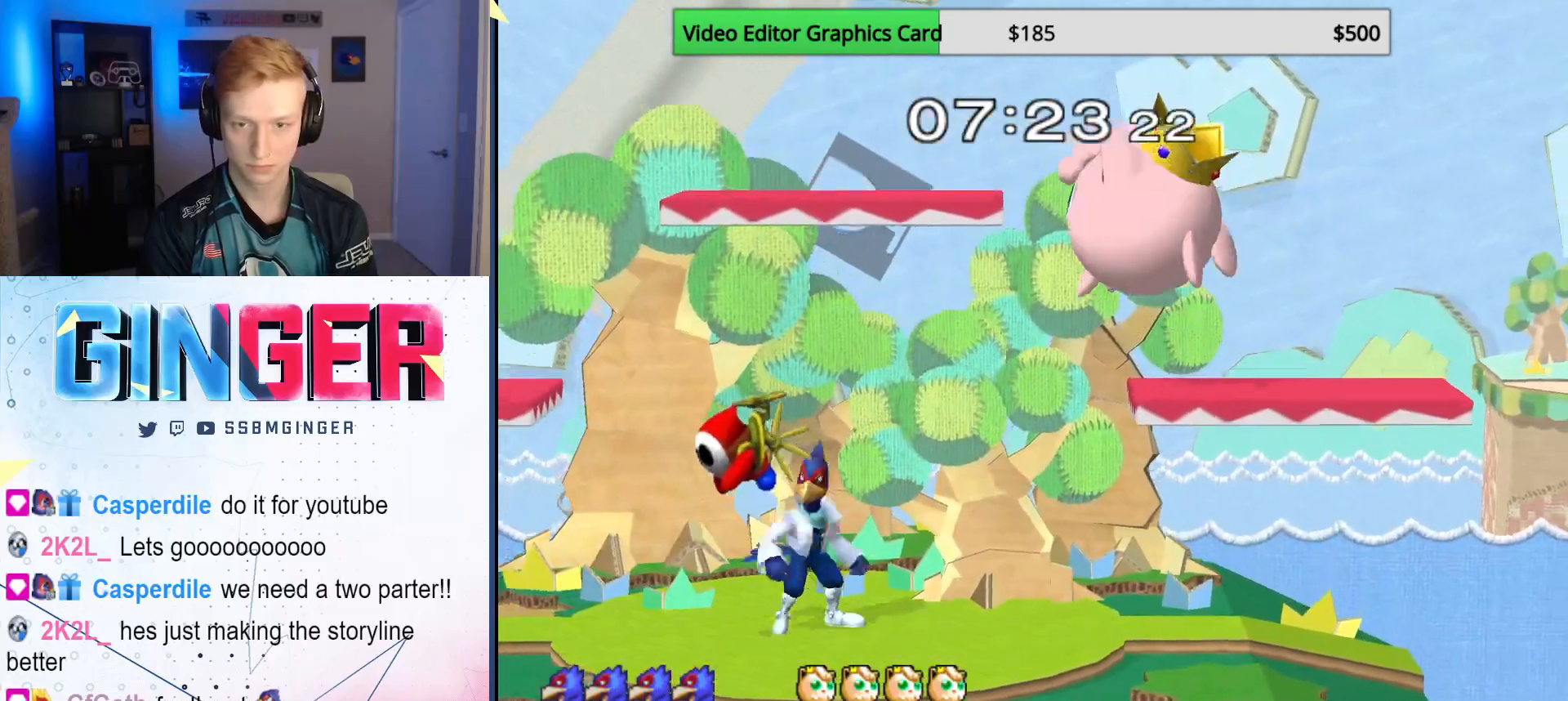
{"buttons": [], "left_stick": "right", "right_stick": "center", "events": [[150, "left_stick", "center"], [417, "X", "down"], [450, "X", "up"], [450, "left_stick", "right"]]}
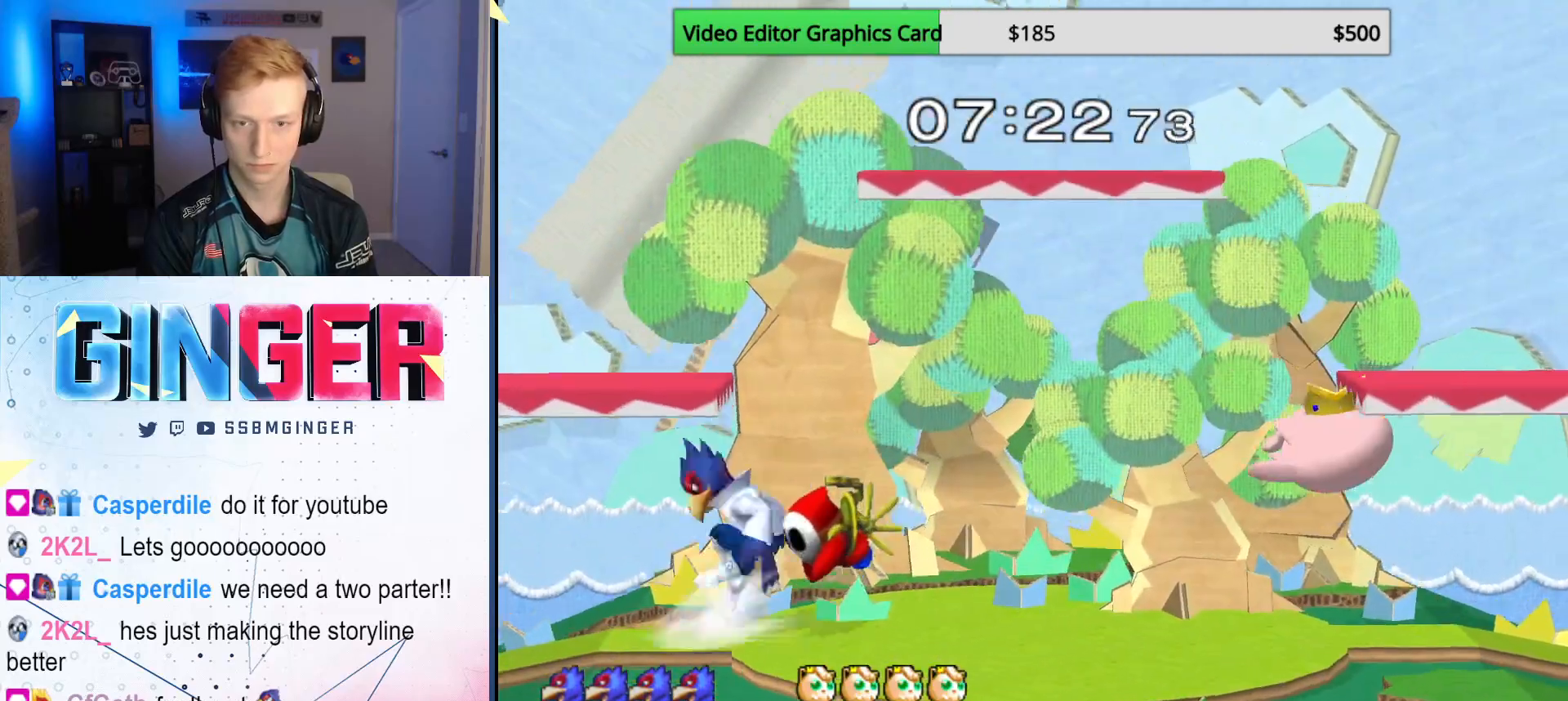
{"buttons": [], "left_stick": "right", "right_stick": "center", "events": [[217, "left_stick", "down"], [350, "left_stick", "center"], [433, "X", "down"], [483, "X", "up"], [483, "left_stick", "right"]]}
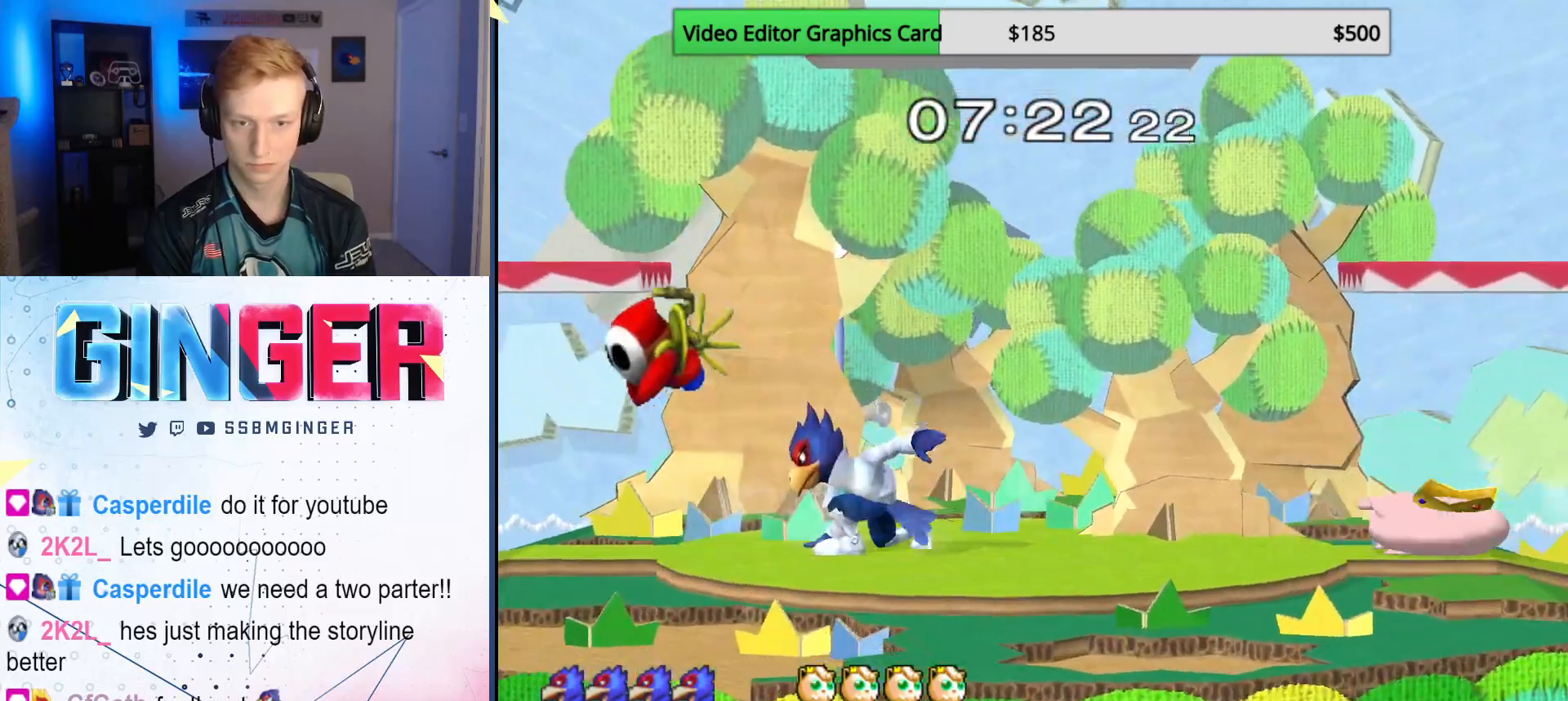
{"buttons": [], "left_stick": "center", "right_stick": "center", "events": [[50, "A", "down"], [150, "A", "up"], [150, "left_stick", "left"], [450, "left_stick", "center"]]}
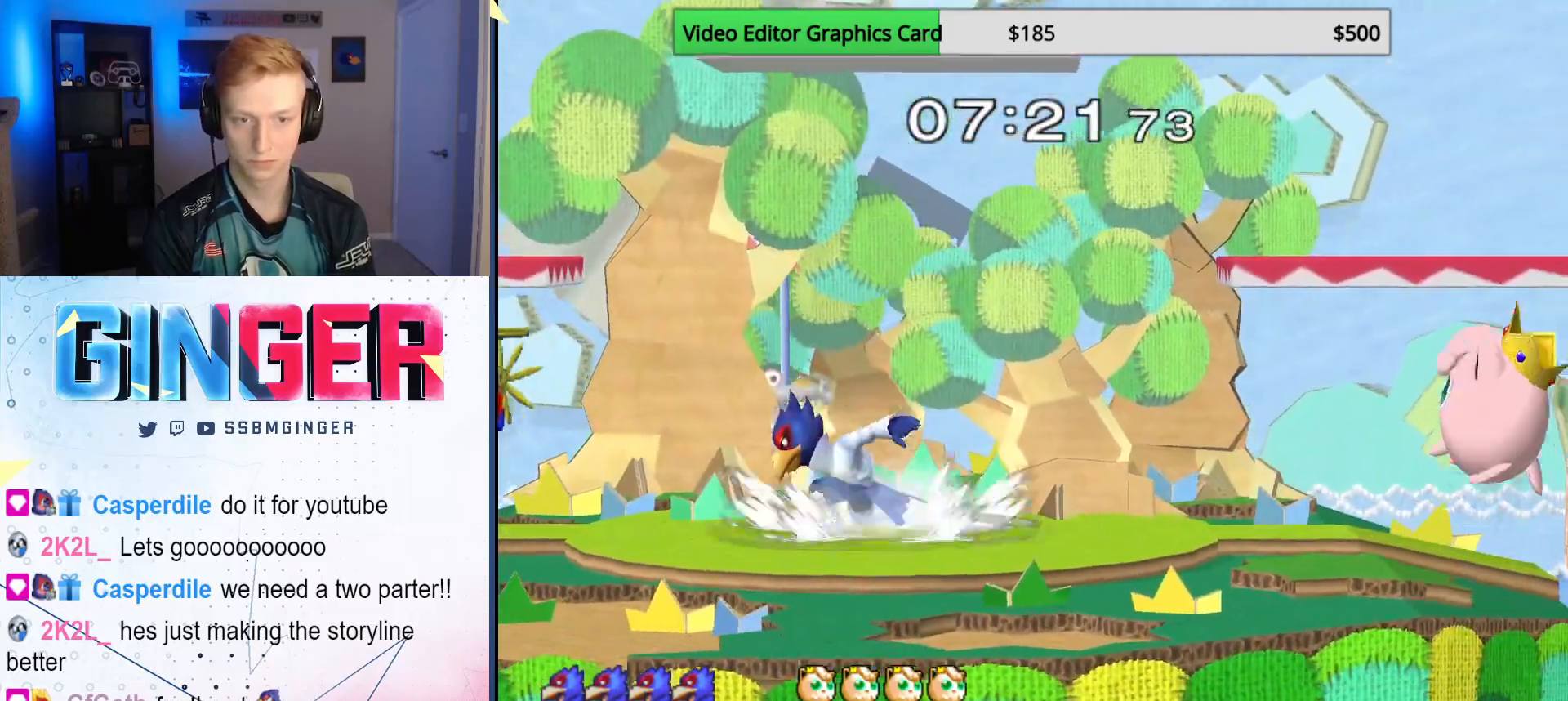
{"buttons": [], "left_stick": "center", "right_stick": "center"}
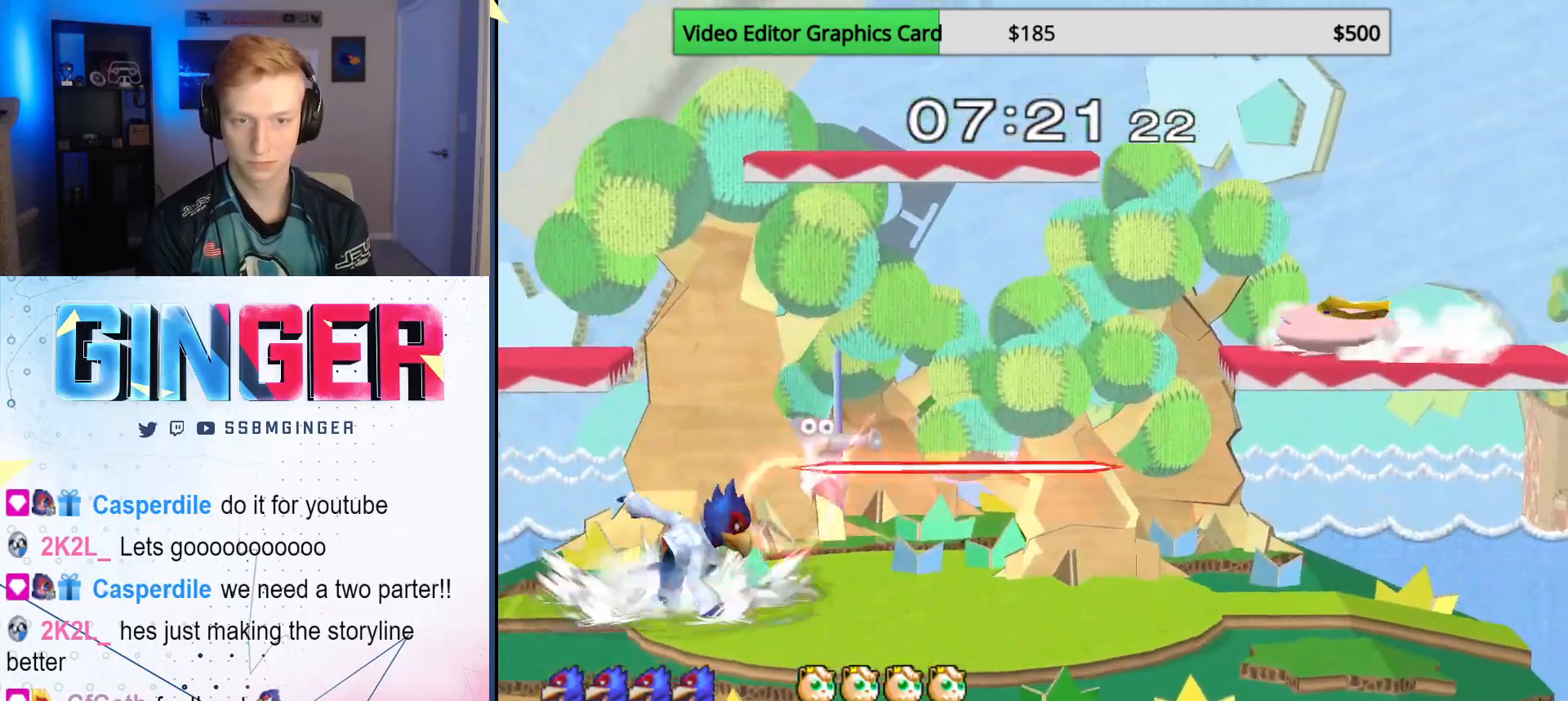
{"buttons": ["X"], "left_stick": "down-left", "right_stick": "center", "events": [[33, "left_stick", "right"], [183, "left_stick", "left"], [300, "left_stick", "right"], [400, "left_stick", "down-left"], [450, "X", "down"]]}
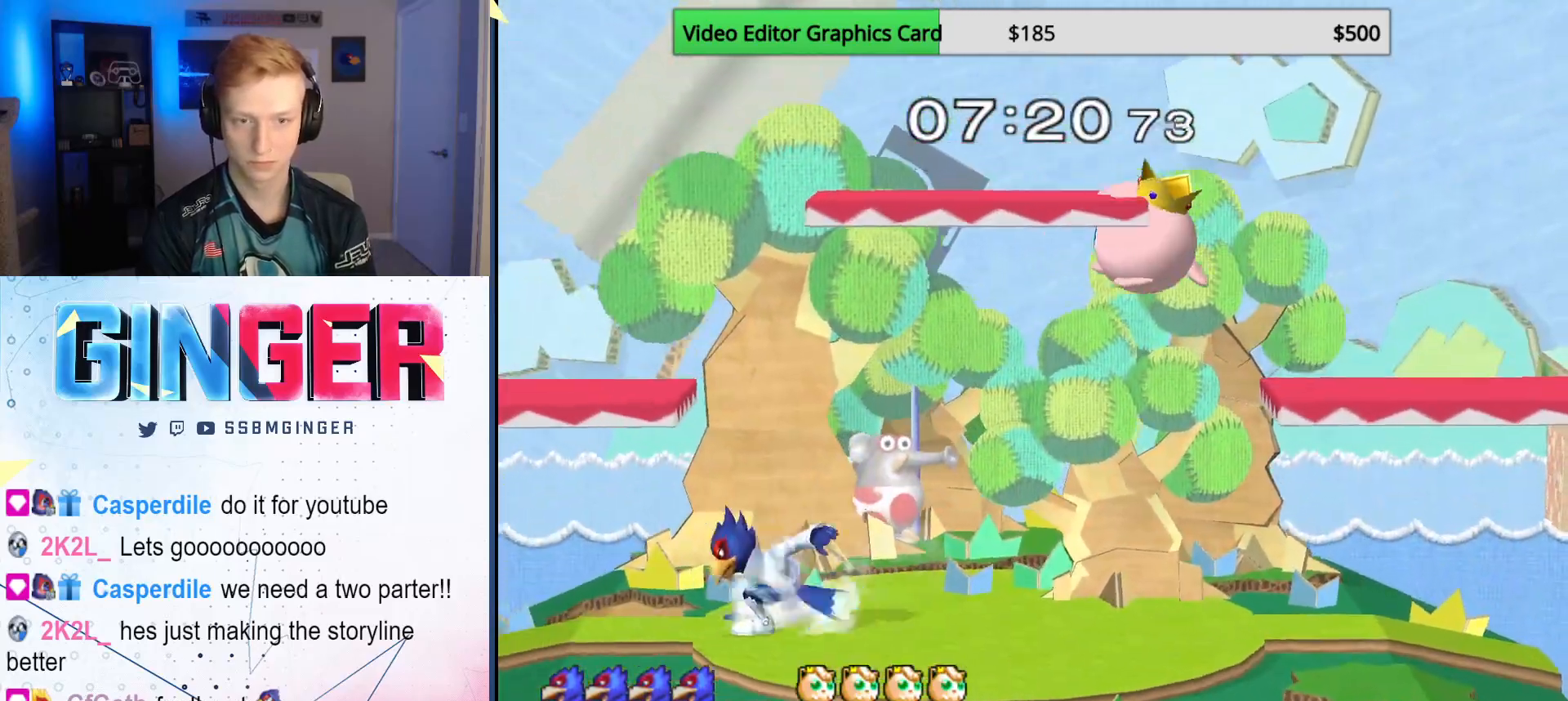
{"buttons": [], "left_stick": "right", "right_stick": "center", "events": [[33, "R1", "down"], [133, "left_stick", "center"], [167, "R1", "up"], [183, "X", "up"], [283, "X", "down"], [317, "X", "up"], [333, "left_stick", "right"]]}